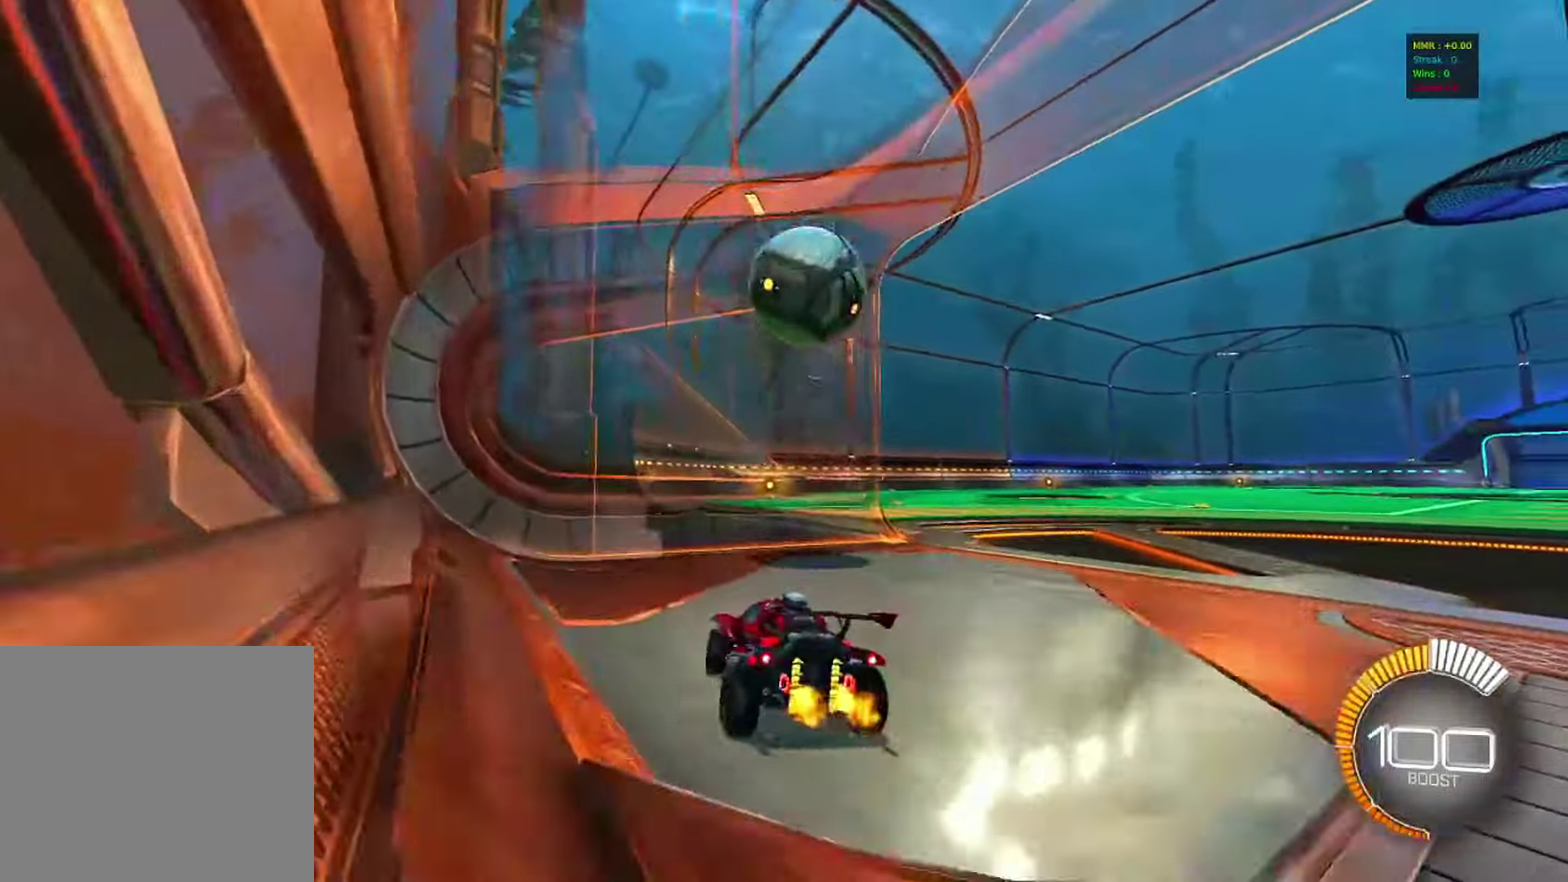
Gameplay with a controller (PlayStation layout); each line is a JSON object with the inputs held at the frame after it (dt_ms = milliseconds from this image to that frame). "events" lists button and stick changes between this image and that frame as [ms after this image, input, new state], when the widget could be followed in between. Not read: R2 R3.
{"dt_ms": 500, "buttons": [], "left_stick": "right", "right_stick": "center", "events": []}
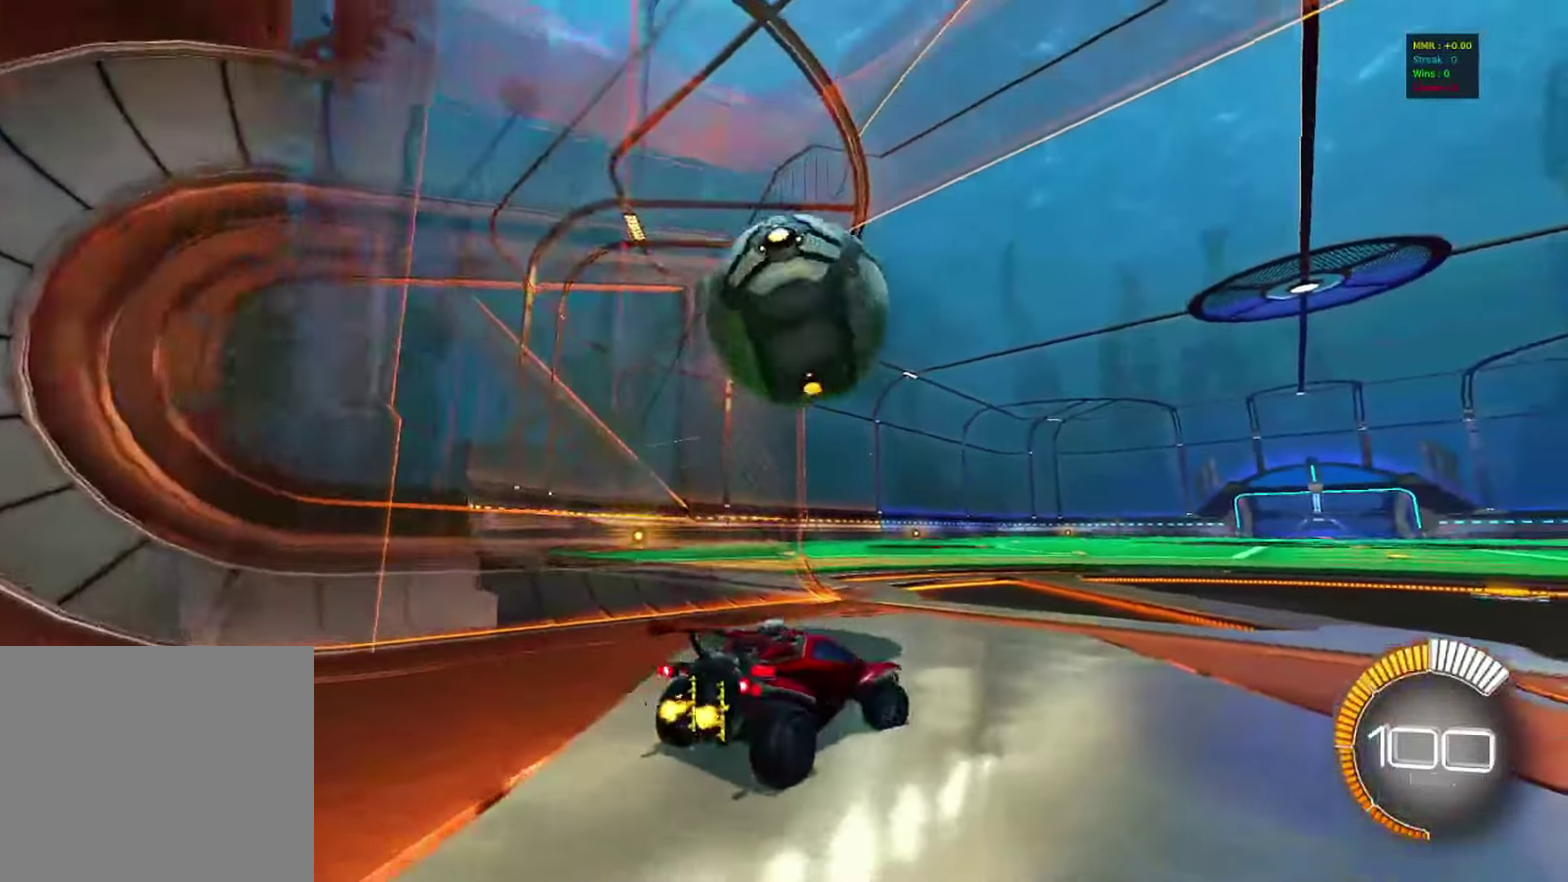
{"dt_ms": 300, "buttons": [], "left_stick": "center", "right_stick": "center", "events": [[167, "TRIANGLE", "down"], [233, "TRIANGLE", "up"], [283, "left_stick", "center"]]}
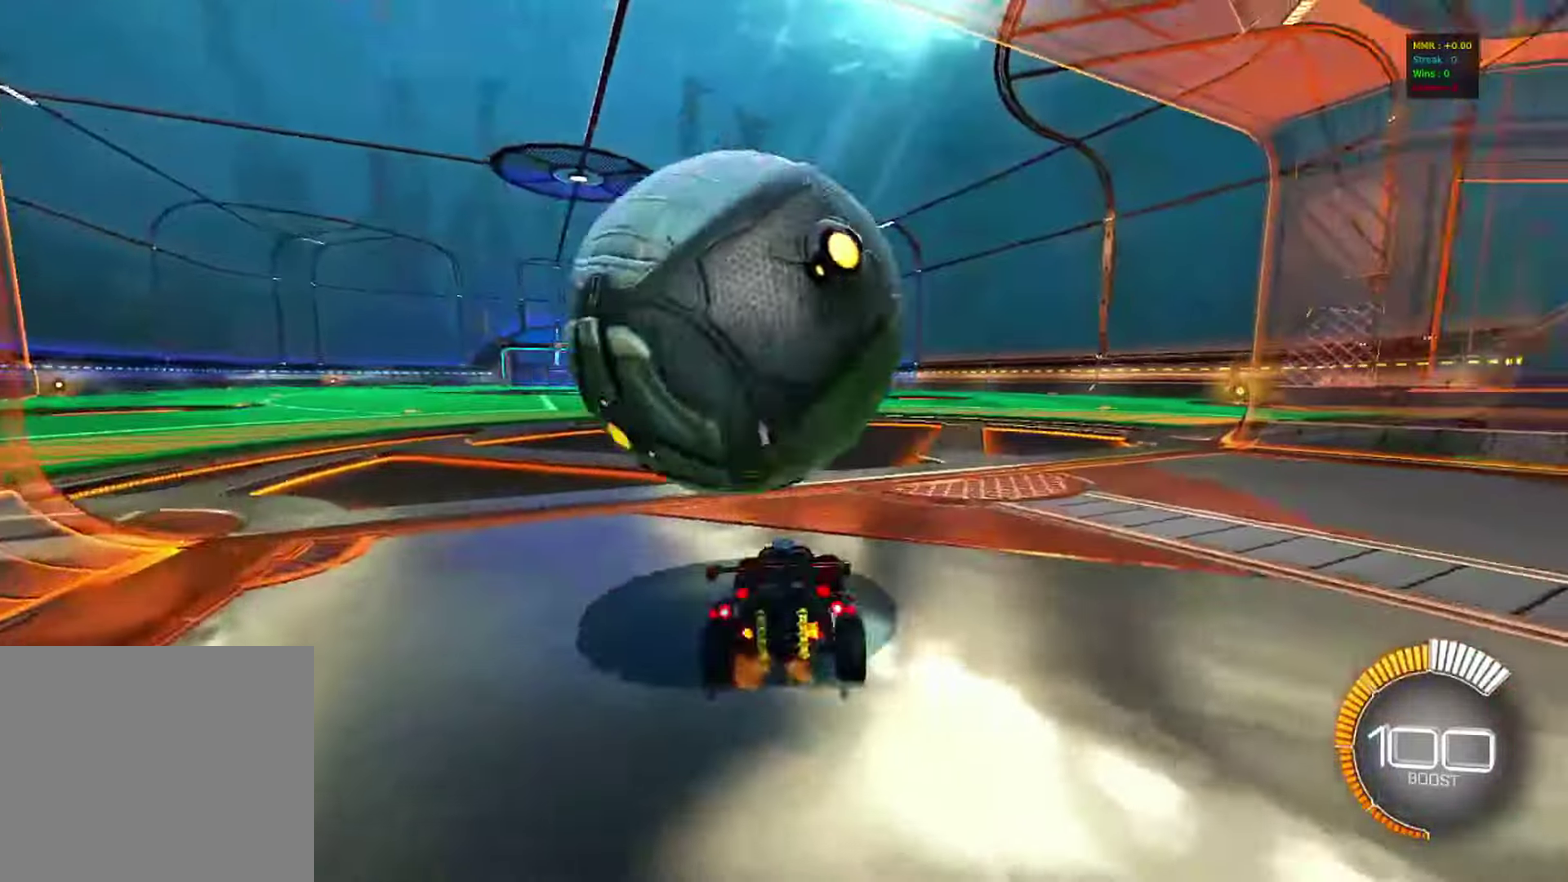
{"dt_ms": 900, "buttons": [], "left_stick": "left", "right_stick": "center", "events": [[217, "left_stick", "right"], [267, "CIRCLE", "down"], [433, "left_stick", "center"], [450, "CIRCLE", "up"], [800, "left_stick", "left"]]}
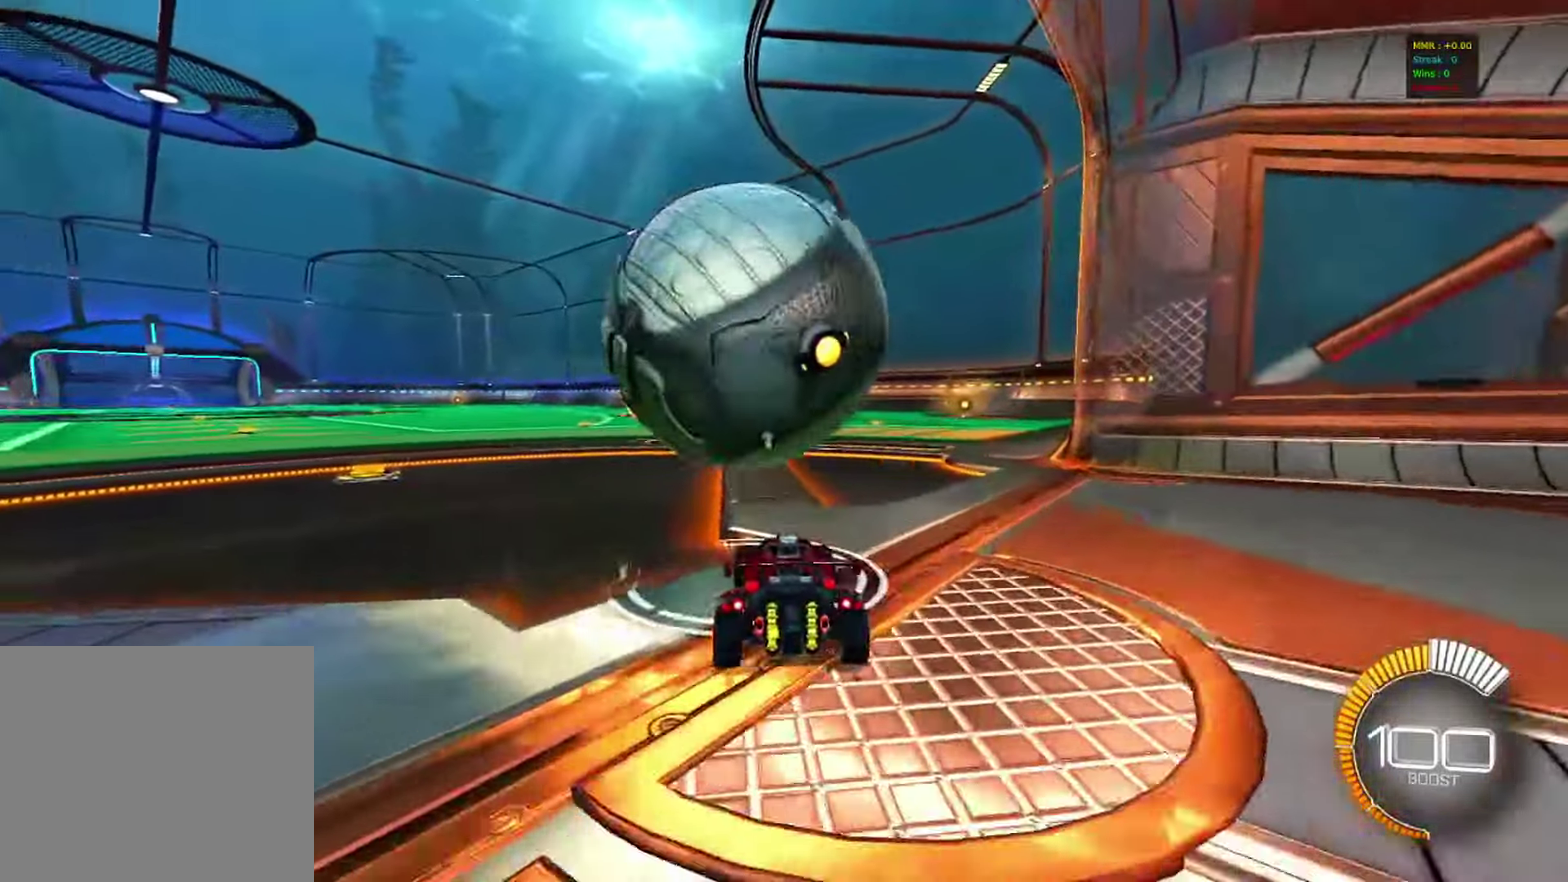
{"dt_ms": 300, "buttons": [], "left_stick": "right", "right_stick": "center", "events": [[17, "left_stick", "center"], [150, "CIRCLE", "down"], [233, "left_stick", "right"], [283, "CIRCLE", "up"]]}
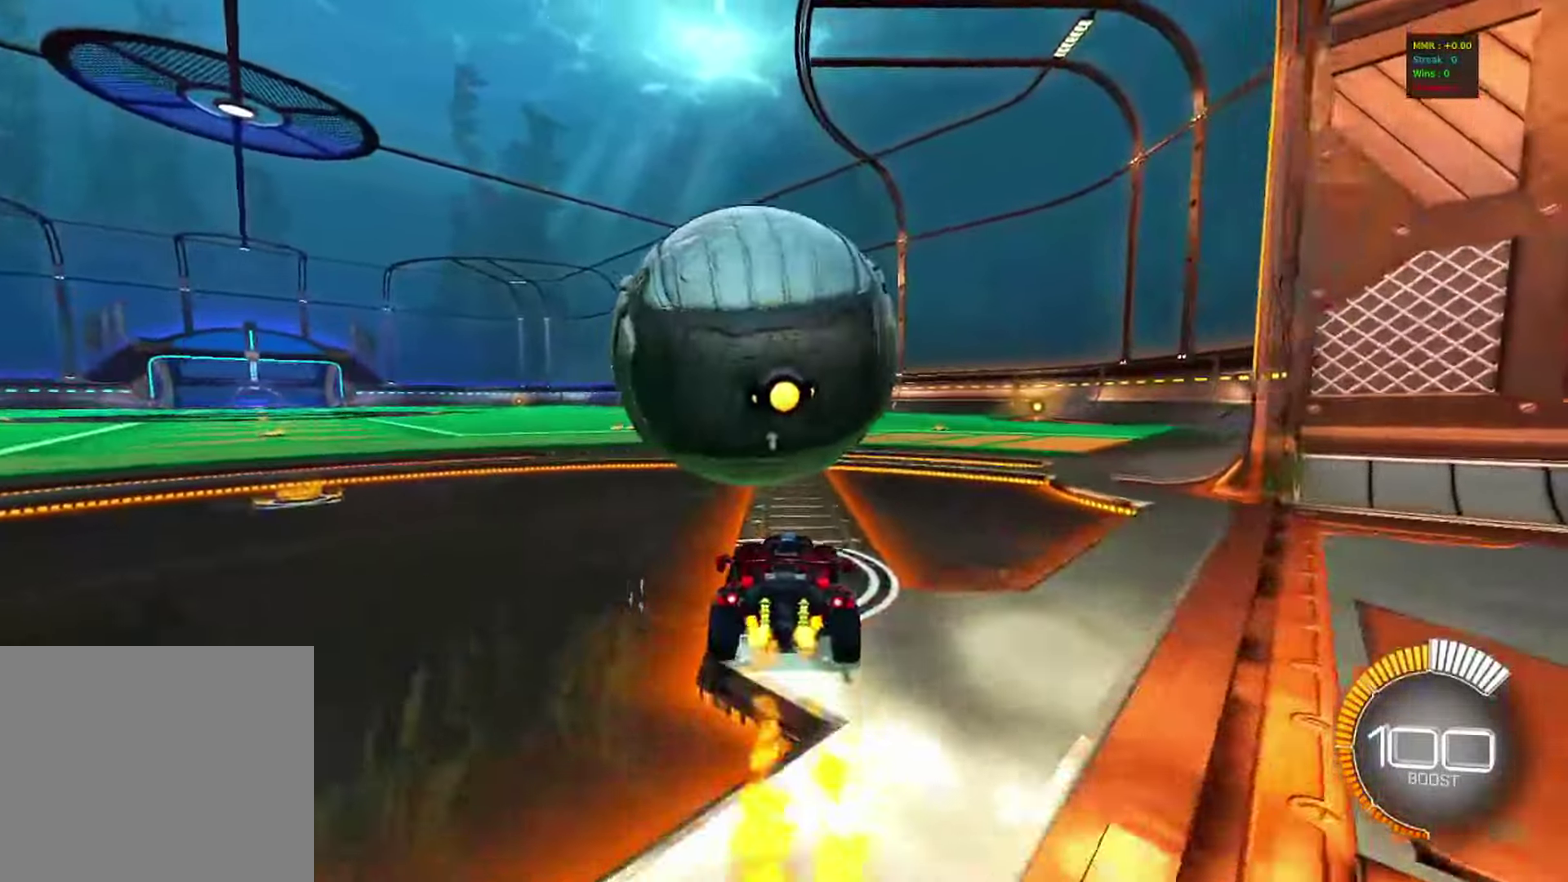
{"dt_ms": 500, "buttons": [], "left_stick": "center", "right_stick": "center", "events": [[33, "left_stick", "center"], [150, "left_stick", "left"], [217, "left_stick", "center"], [383, "left_stick", "left"], [500, "left_stick", "center"]]}
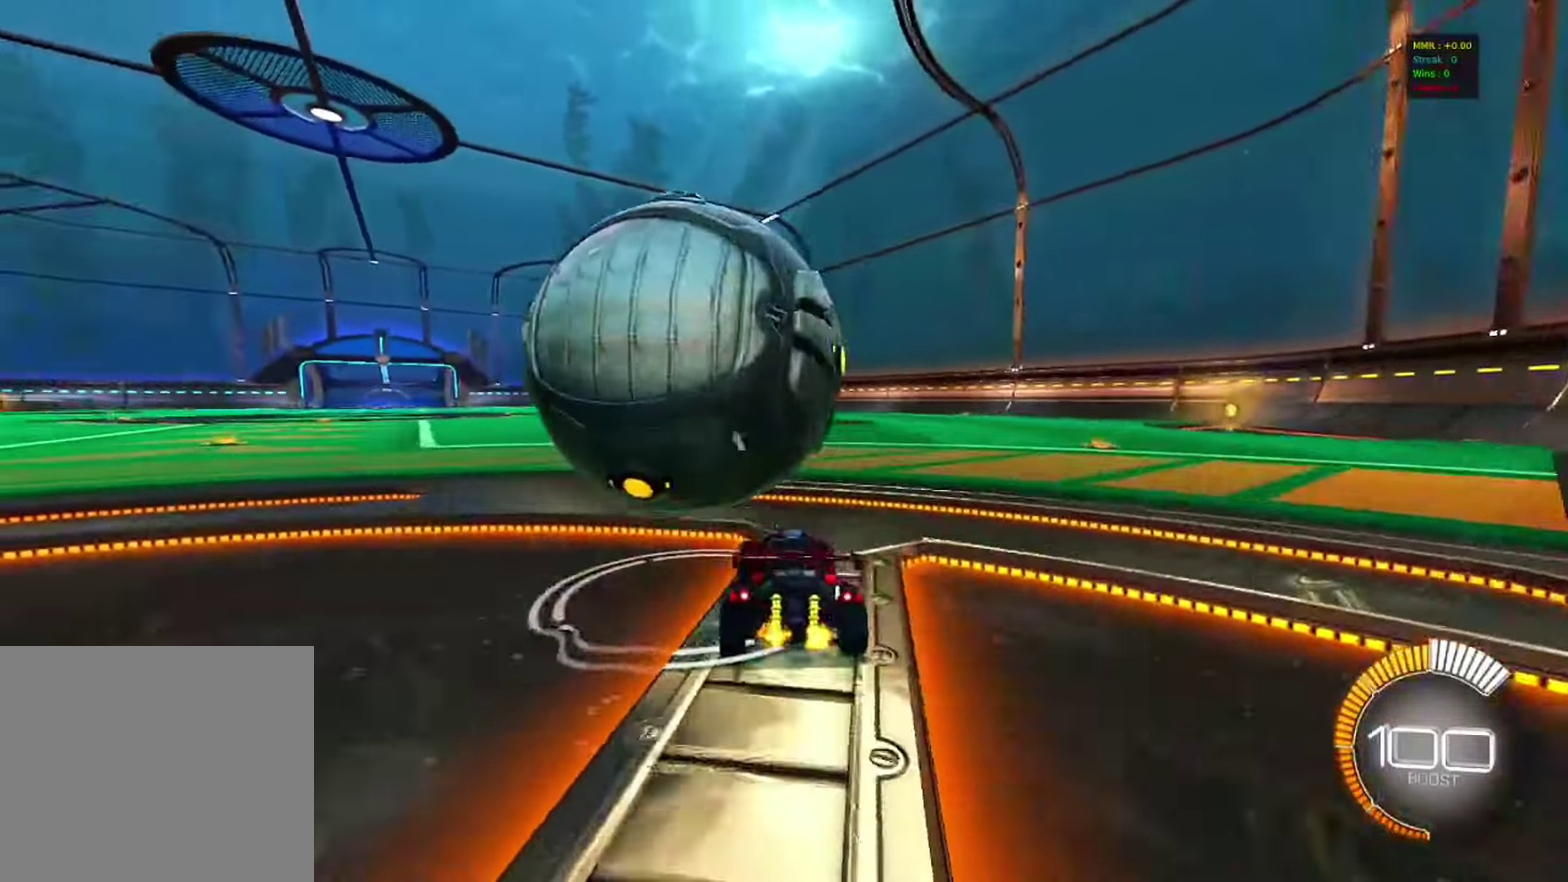
{"dt_ms": 500, "buttons": [], "left_stick": "left", "right_stick": "center", "events": [[483, "left_stick", "left"]]}
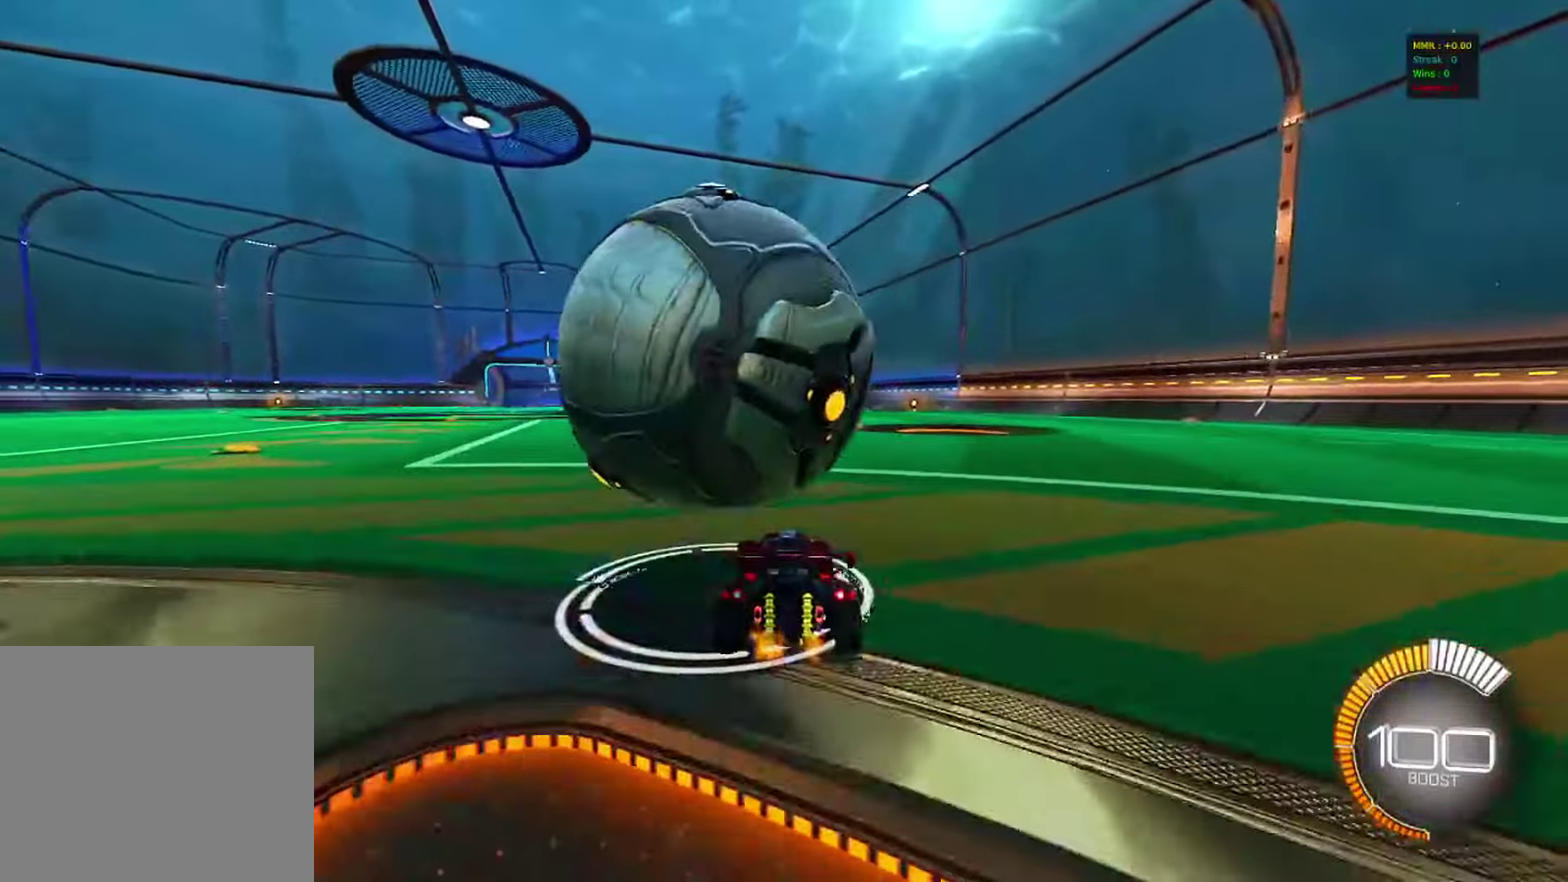
{"dt_ms": 400, "buttons": ["CROSS"], "left_stick": "down-left", "right_stick": "center", "events": [[67, "left_stick", "right"], [100, "CROSS", "down"], [267, "left_stick", "left"], [317, "left_stick", "down-left"]]}
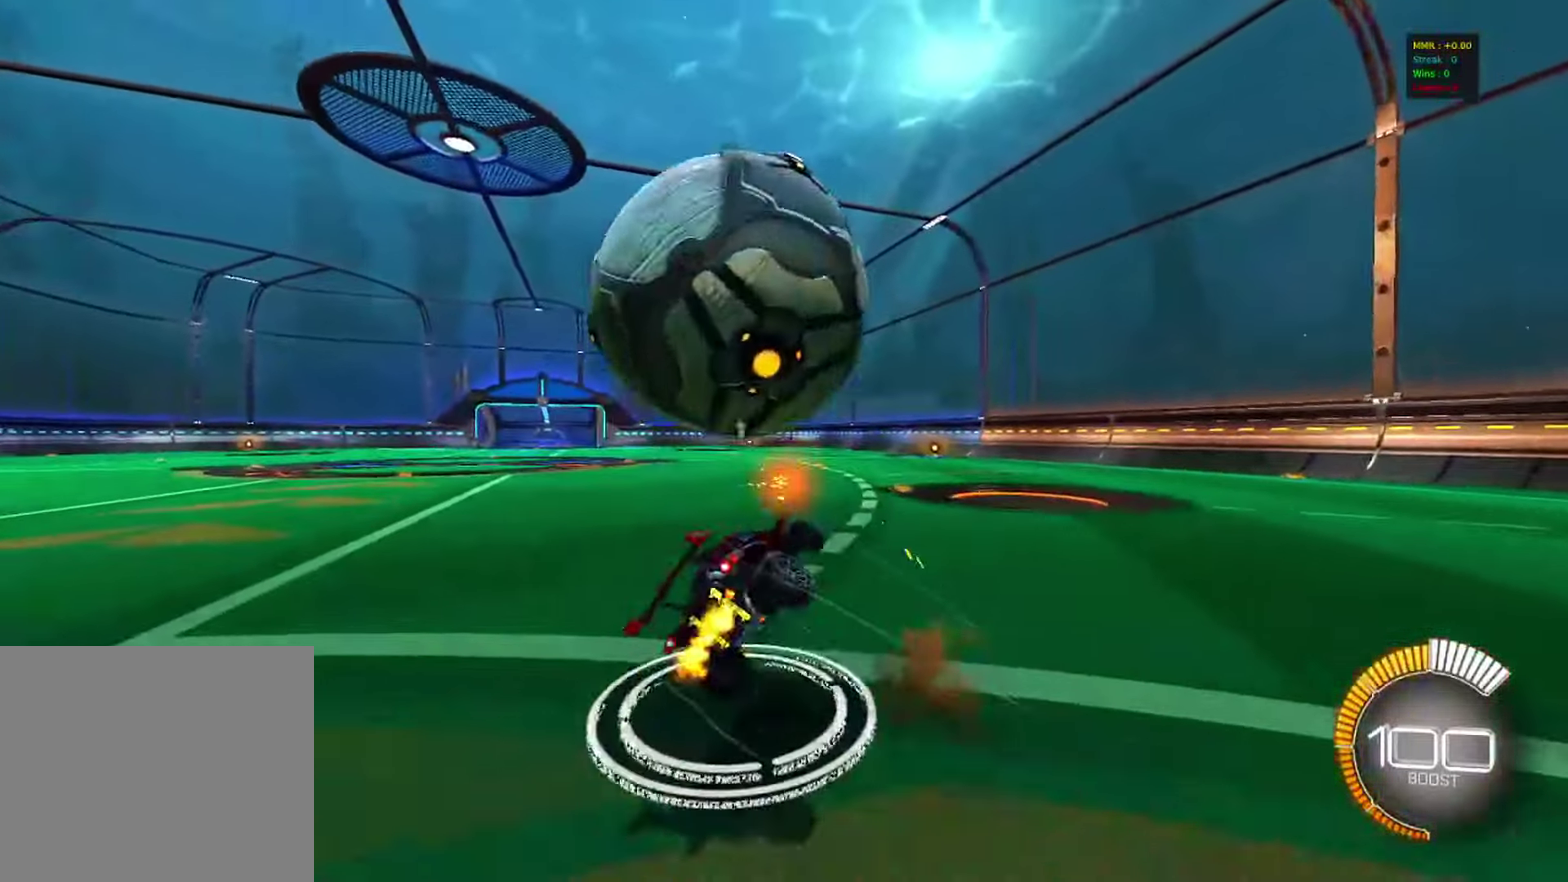
{"dt_ms": 800, "buttons": [], "left_stick": "center", "right_stick": "center", "events": [[67, "CROSS", "up"], [67, "left_stick", "down"], [183, "left_stick", "center"], [250, "left_stick", "up-left"], [617, "TRIANGLE", "down"], [683, "left_stick", "center"], [717, "TRIANGLE", "up"]]}
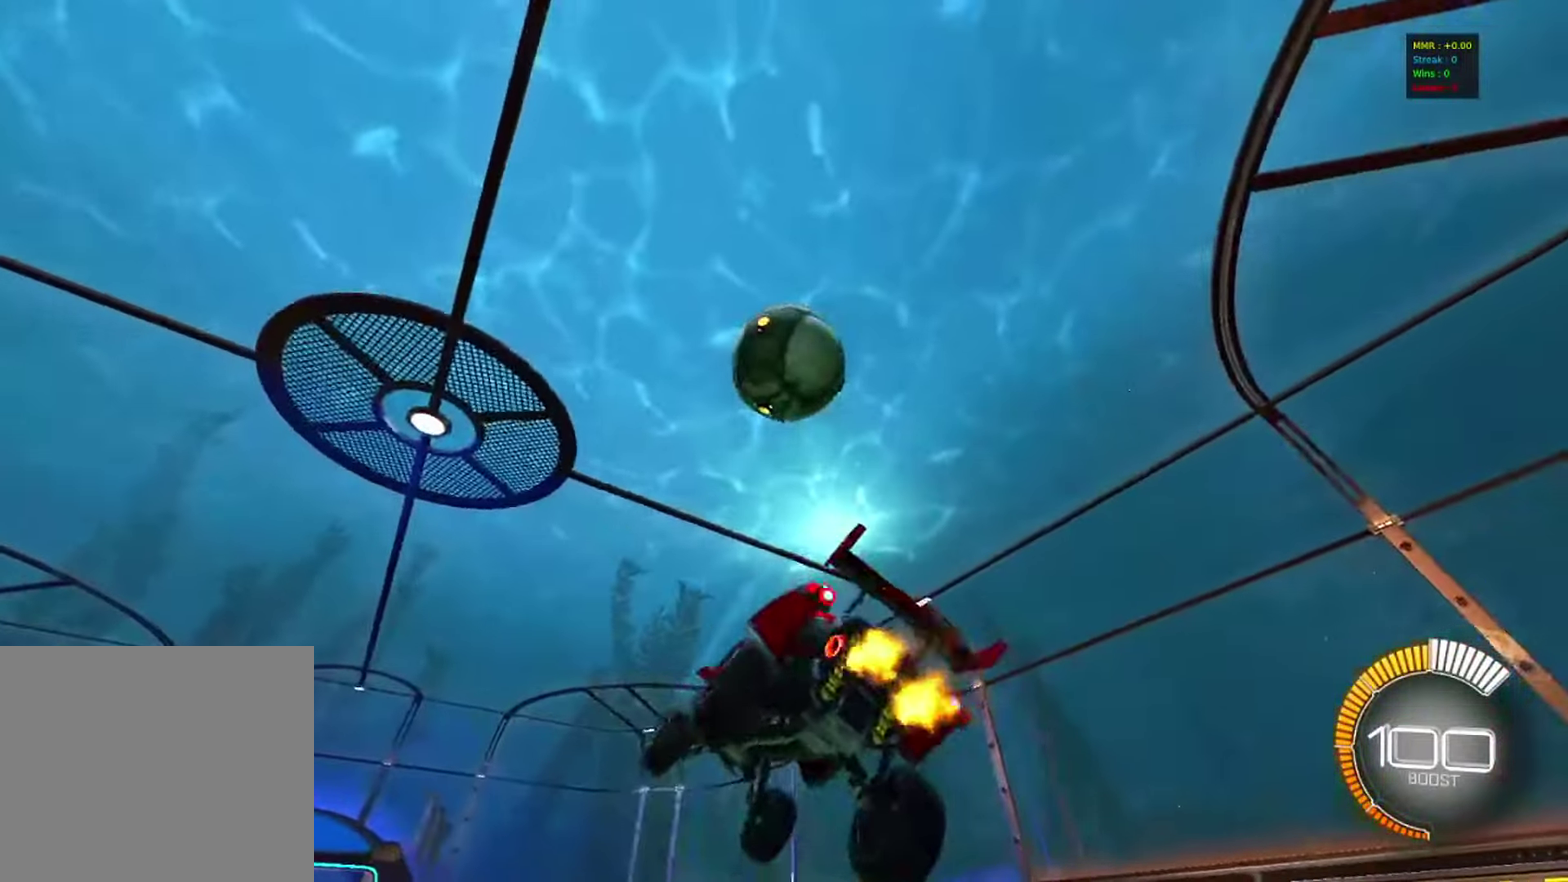
{"dt_ms": 300, "buttons": [], "left_stick": "right", "right_stick": "center", "events": [[17, "left_stick", "left"], [83, "left_stick", "center"], [250, "left_stick", "right"]]}
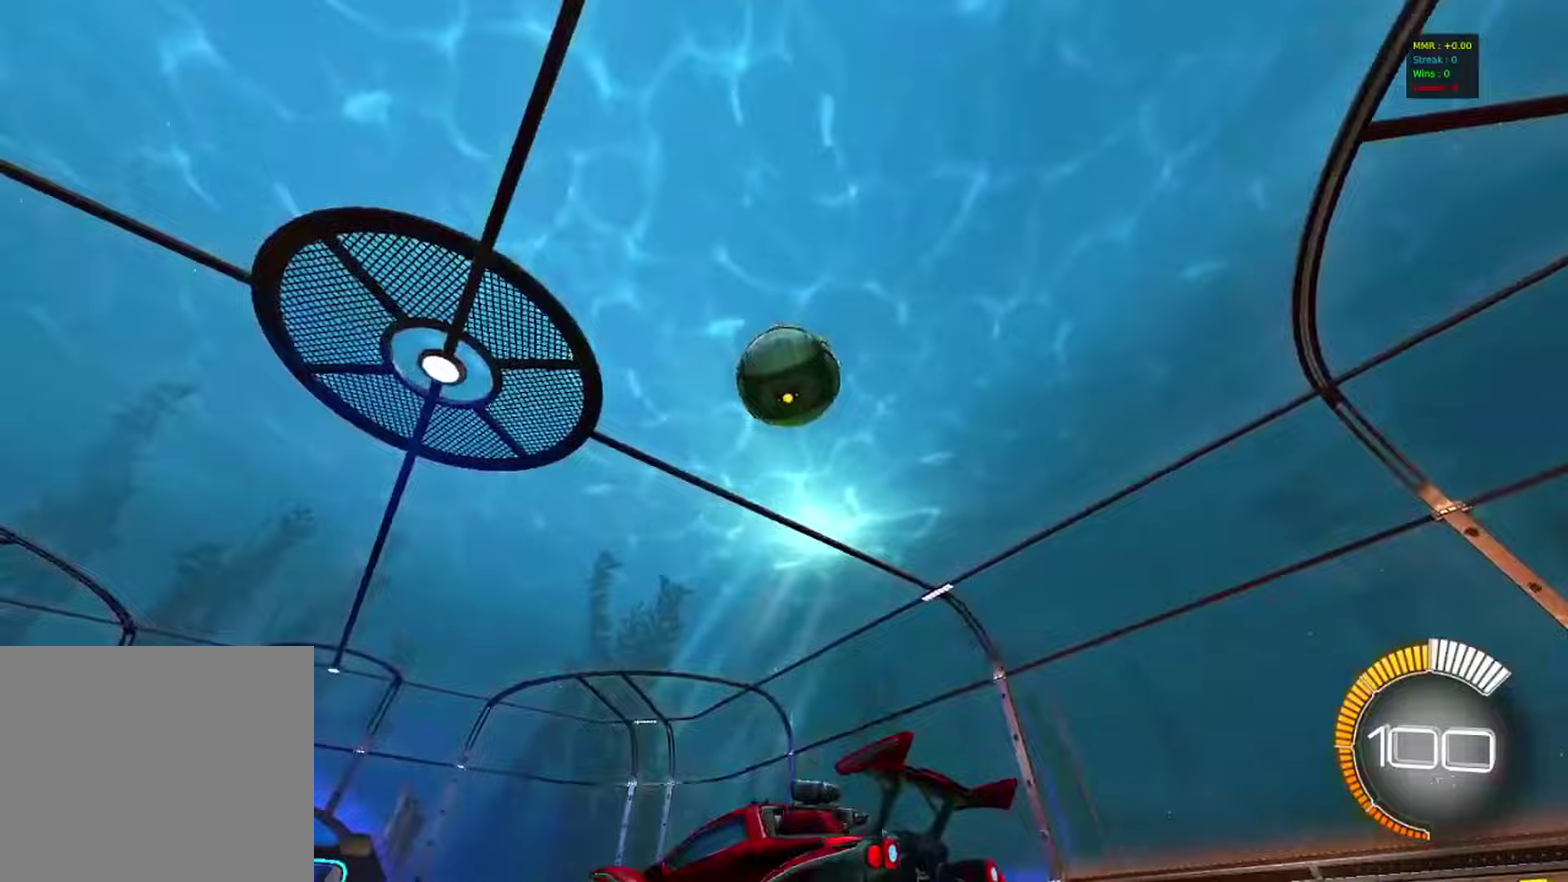
{"dt_ms": 600, "buttons": ["CIRCLE"], "left_stick": "center", "right_stick": "center", "events": [[117, "left_stick", "center"], [217, "CIRCLE", "down"]]}
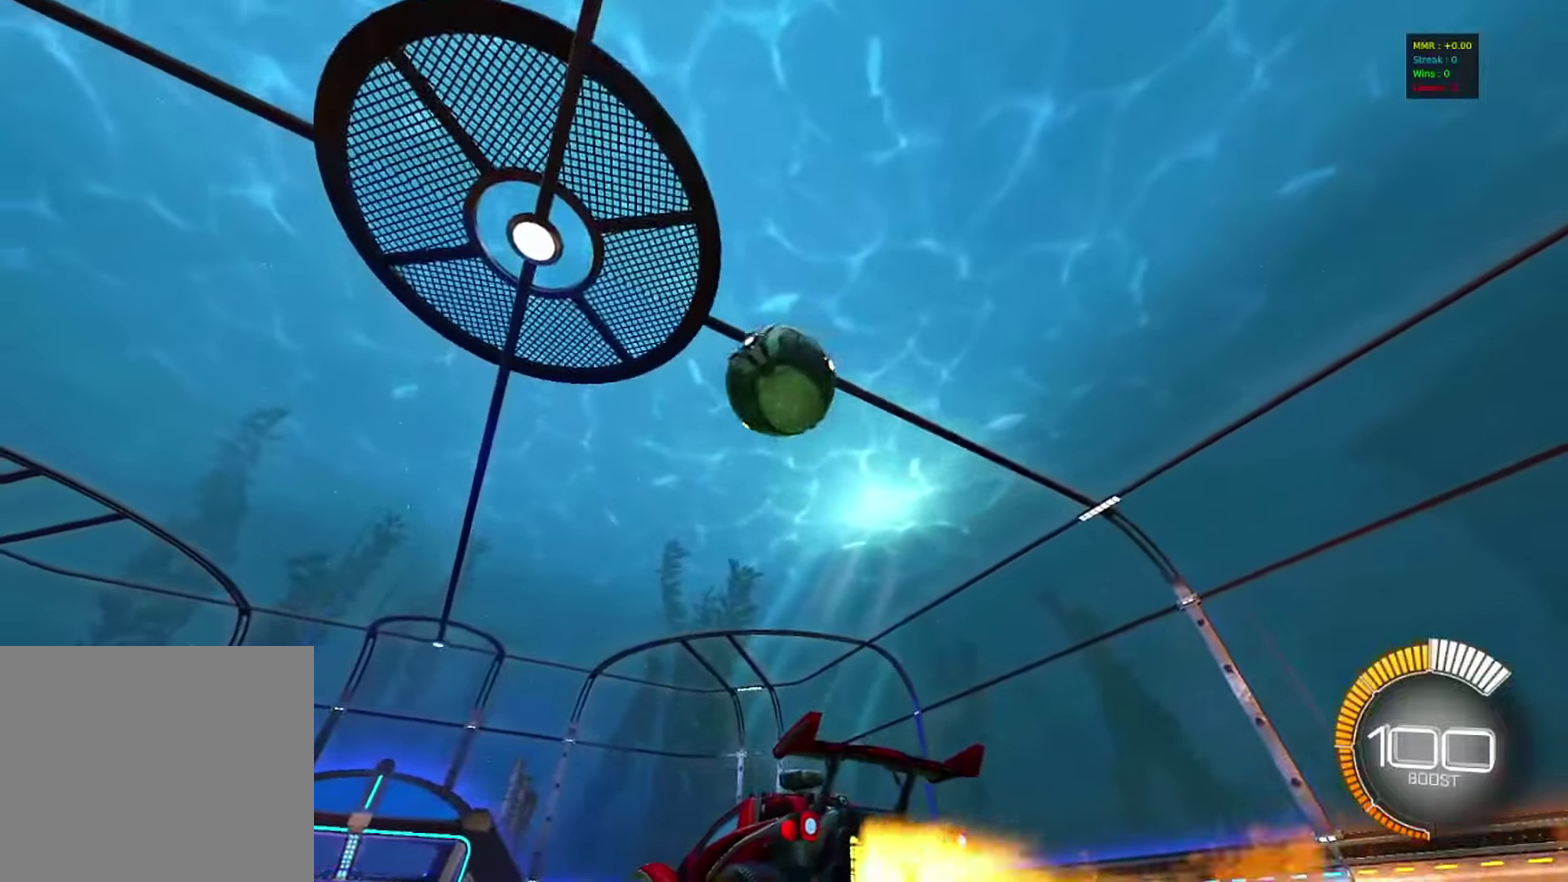
{"dt_ms": 400, "buttons": [], "left_stick": "center", "right_stick": "center", "events": [[67, "CIRCLE", "up"]]}
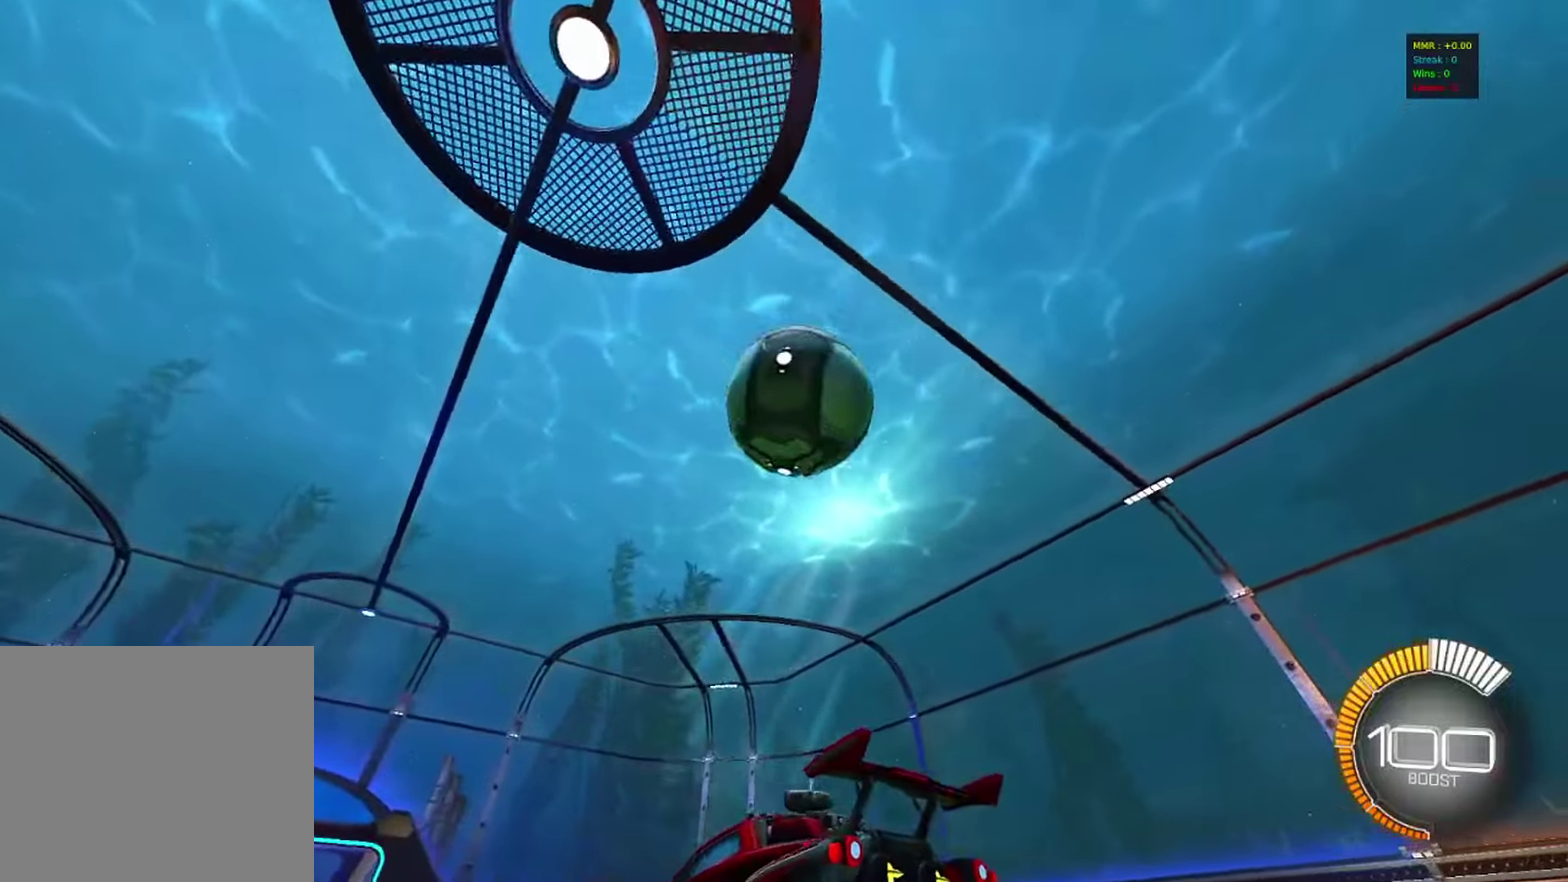
{"dt_ms": 400, "buttons": [], "left_stick": "center", "right_stick": "center", "events": [[67, "R1", "down"], [117, "R1", "up"], [167, "TRIANGLE", "down"], [217, "left_stick", "right"], [250, "TRIANGLE", "up"], [333, "left_stick", "center"]]}
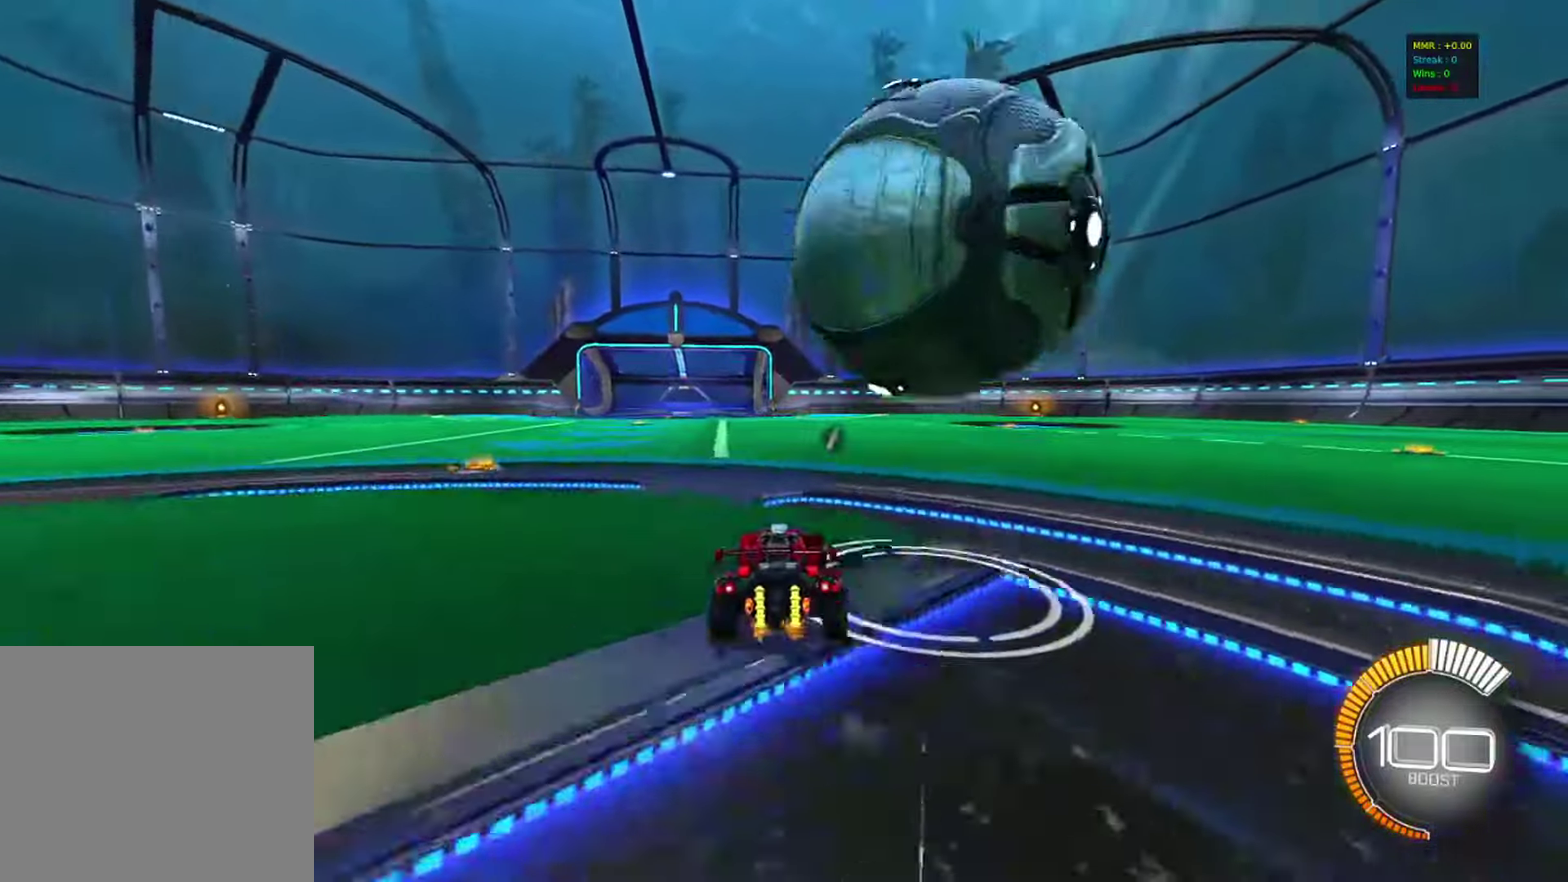
{"dt_ms": 800, "buttons": [], "left_stick": "center", "right_stick": "center", "events": [[67, "left_stick", "right"], [283, "CIRCLE", "down"], [350, "left_stick", "center"], [433, "CIRCLE", "up"], [550, "left_stick", "right"], [800, "left_stick", "center"]]}
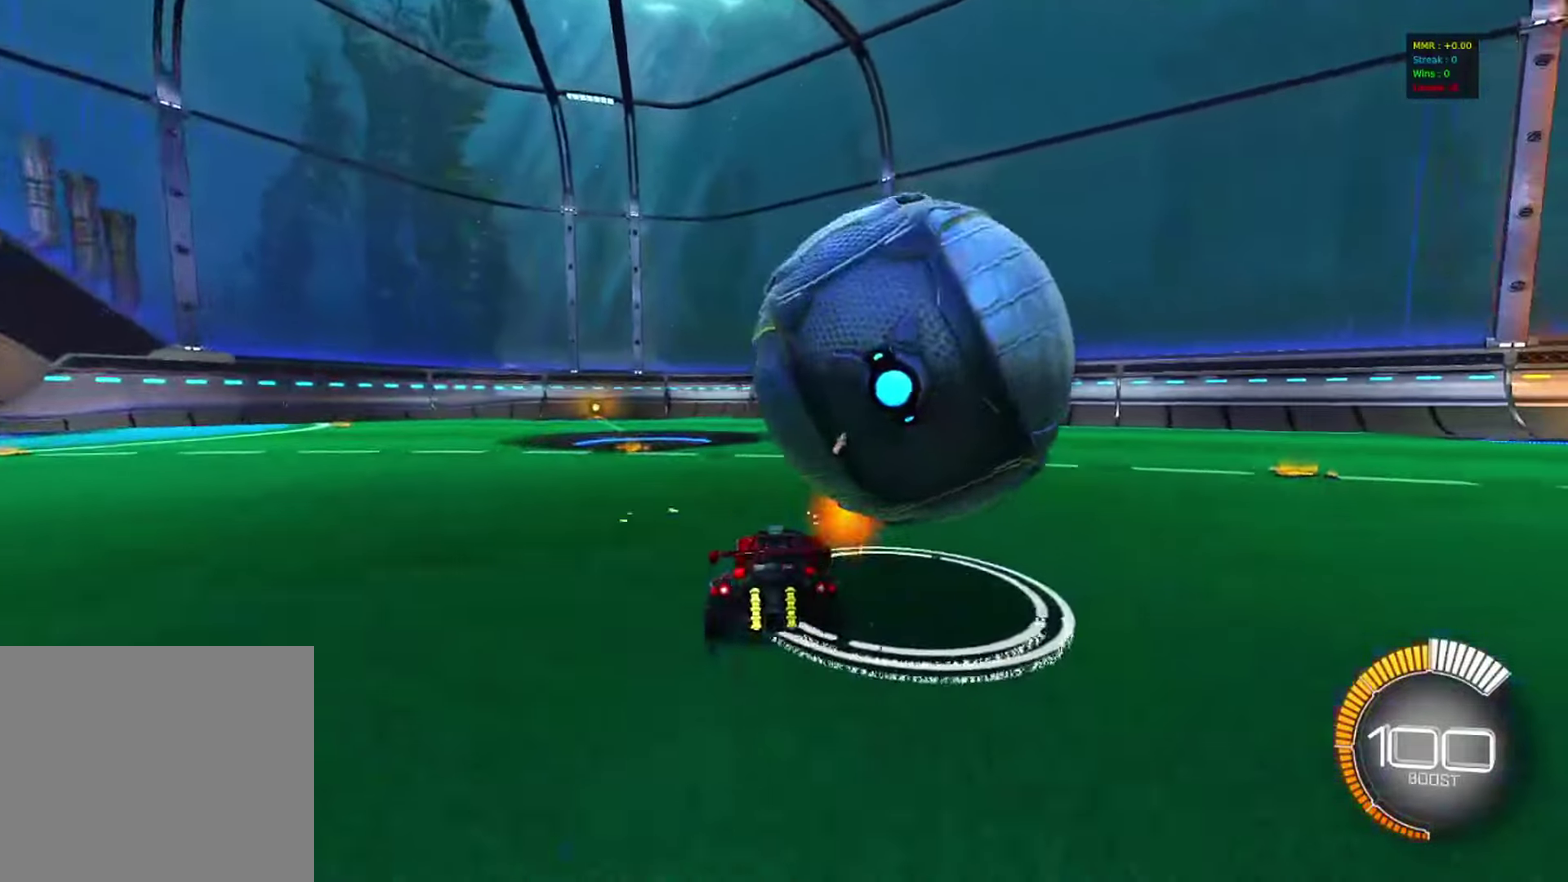
{"dt_ms": 300, "buttons": [], "left_stick": "center", "right_stick": "center", "events": []}
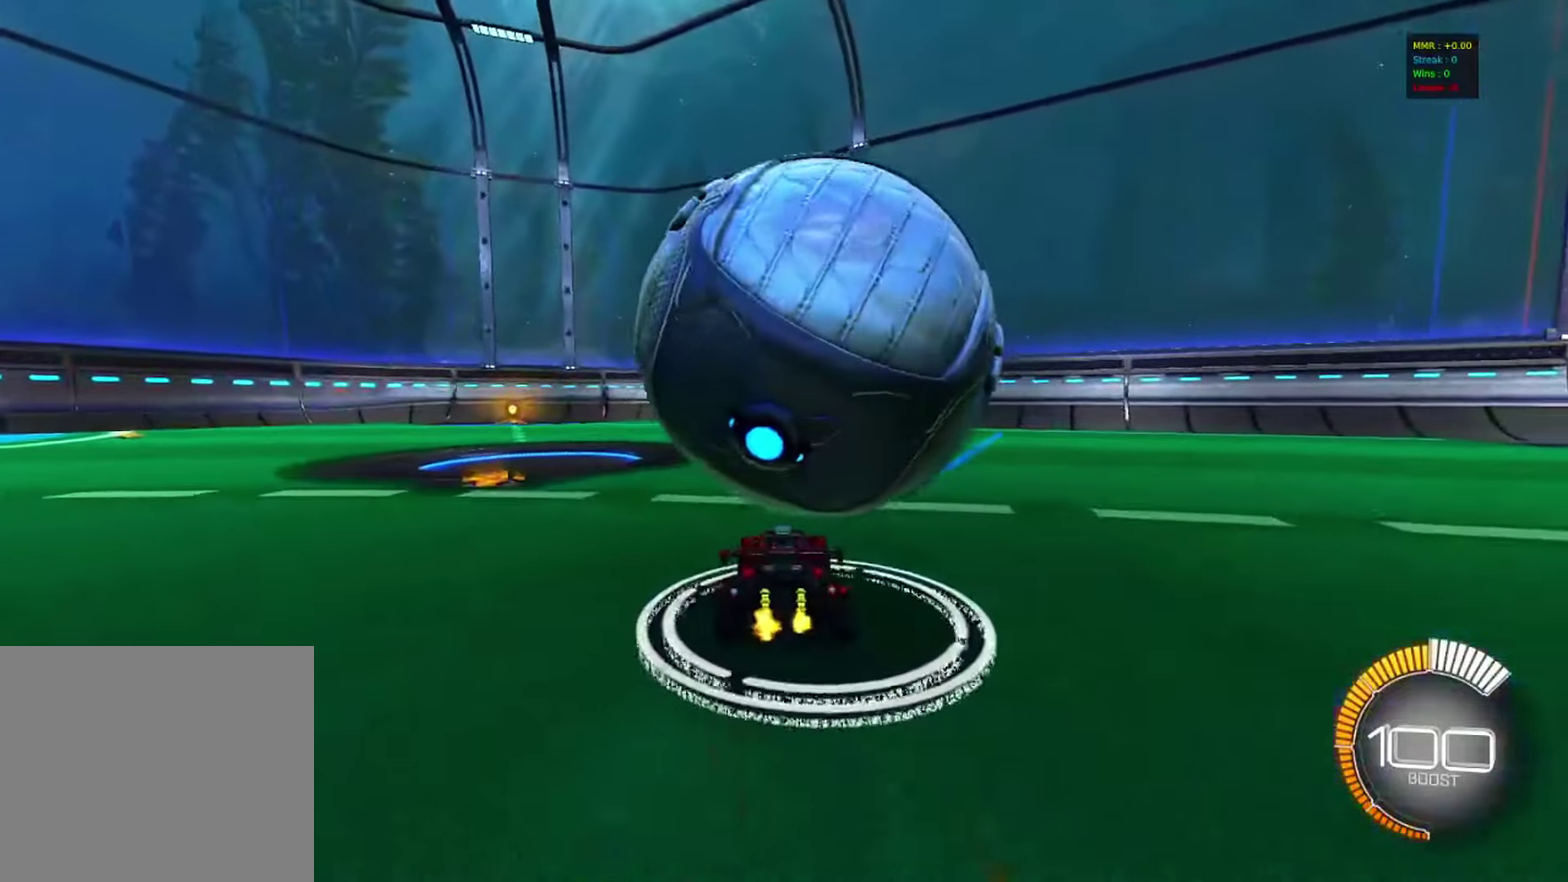
{"dt_ms": 500, "buttons": [], "left_stick": "center", "right_stick": "center", "events": []}
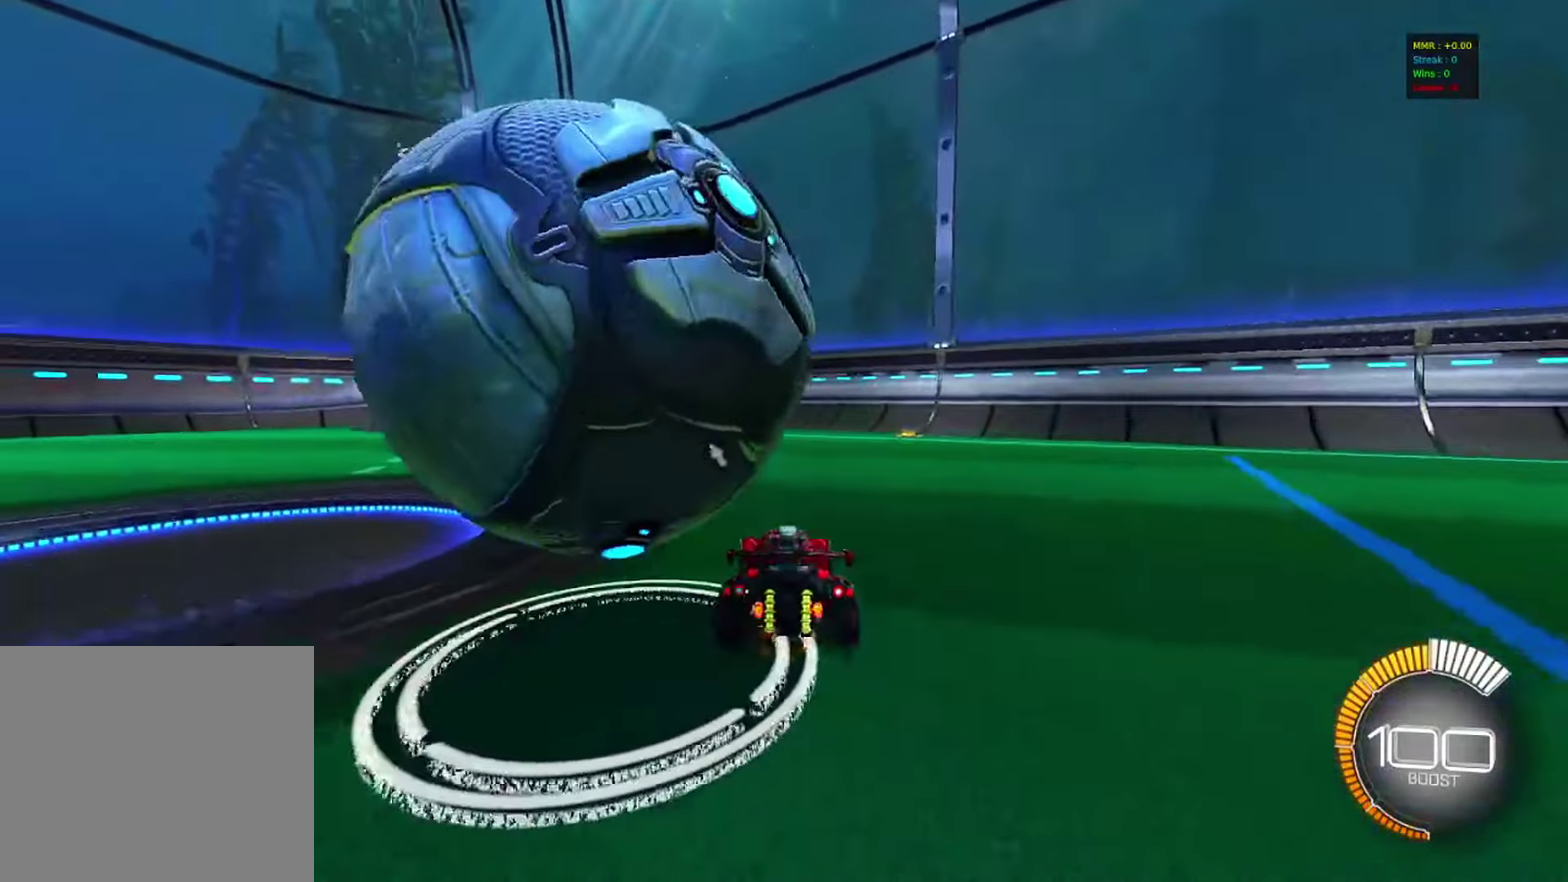
{"dt_ms": 500, "buttons": [], "left_stick": "left", "right_stick": "center", "events": [[33, "left_stick", "left"], [217, "left_stick", "center"], [483, "left_stick", "left"]]}
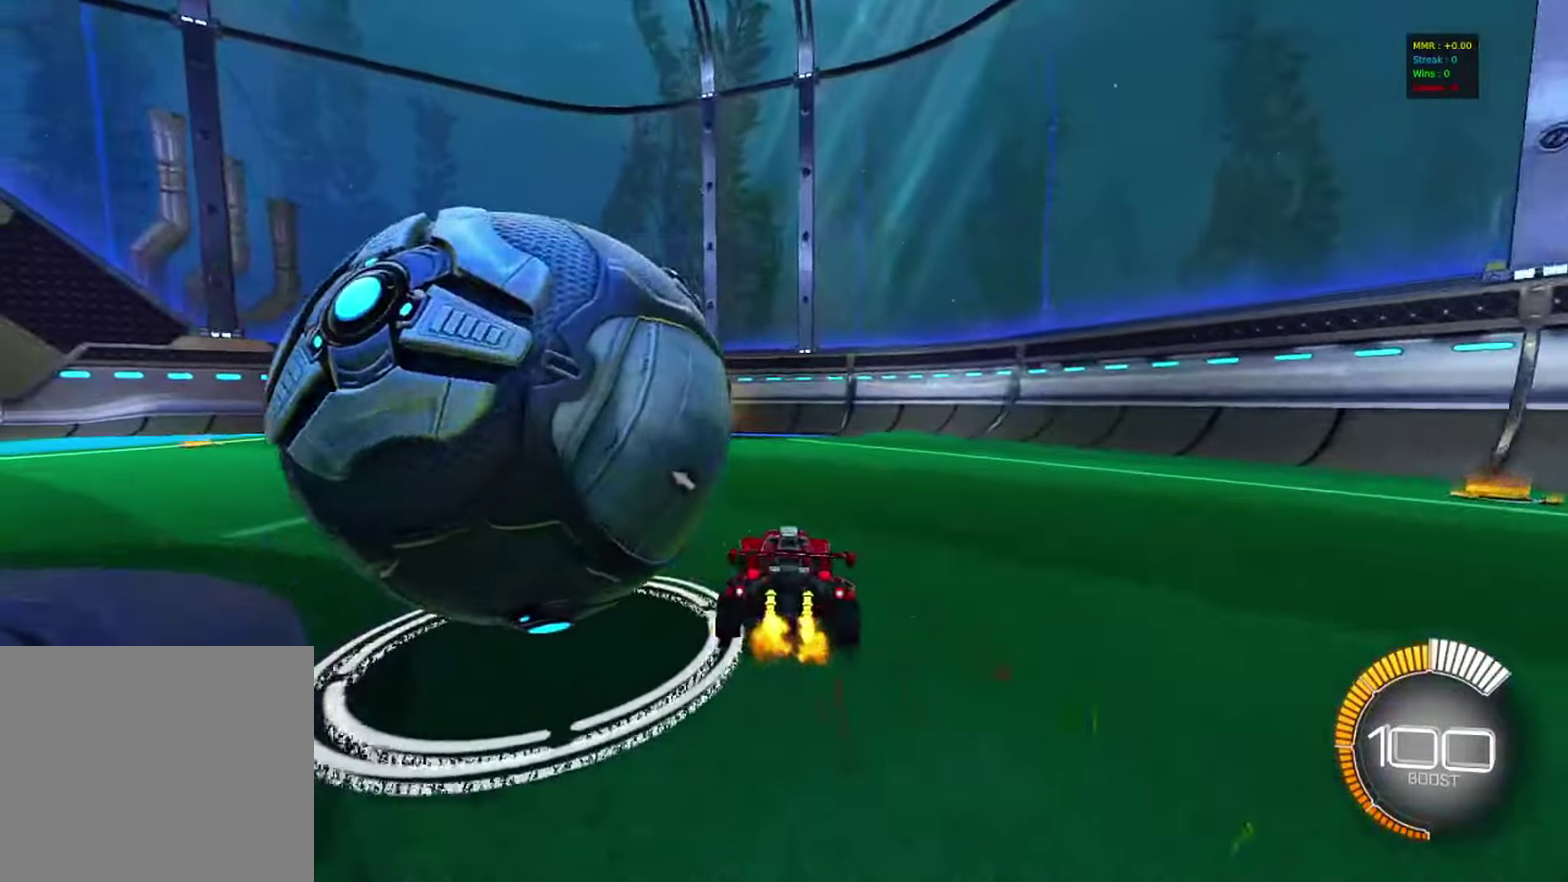
{"dt_ms": 400, "buttons": [], "left_stick": "left", "right_stick": "center", "events": [[217, "SQUARE", "down"], [317, "SQUARE", "up"]]}
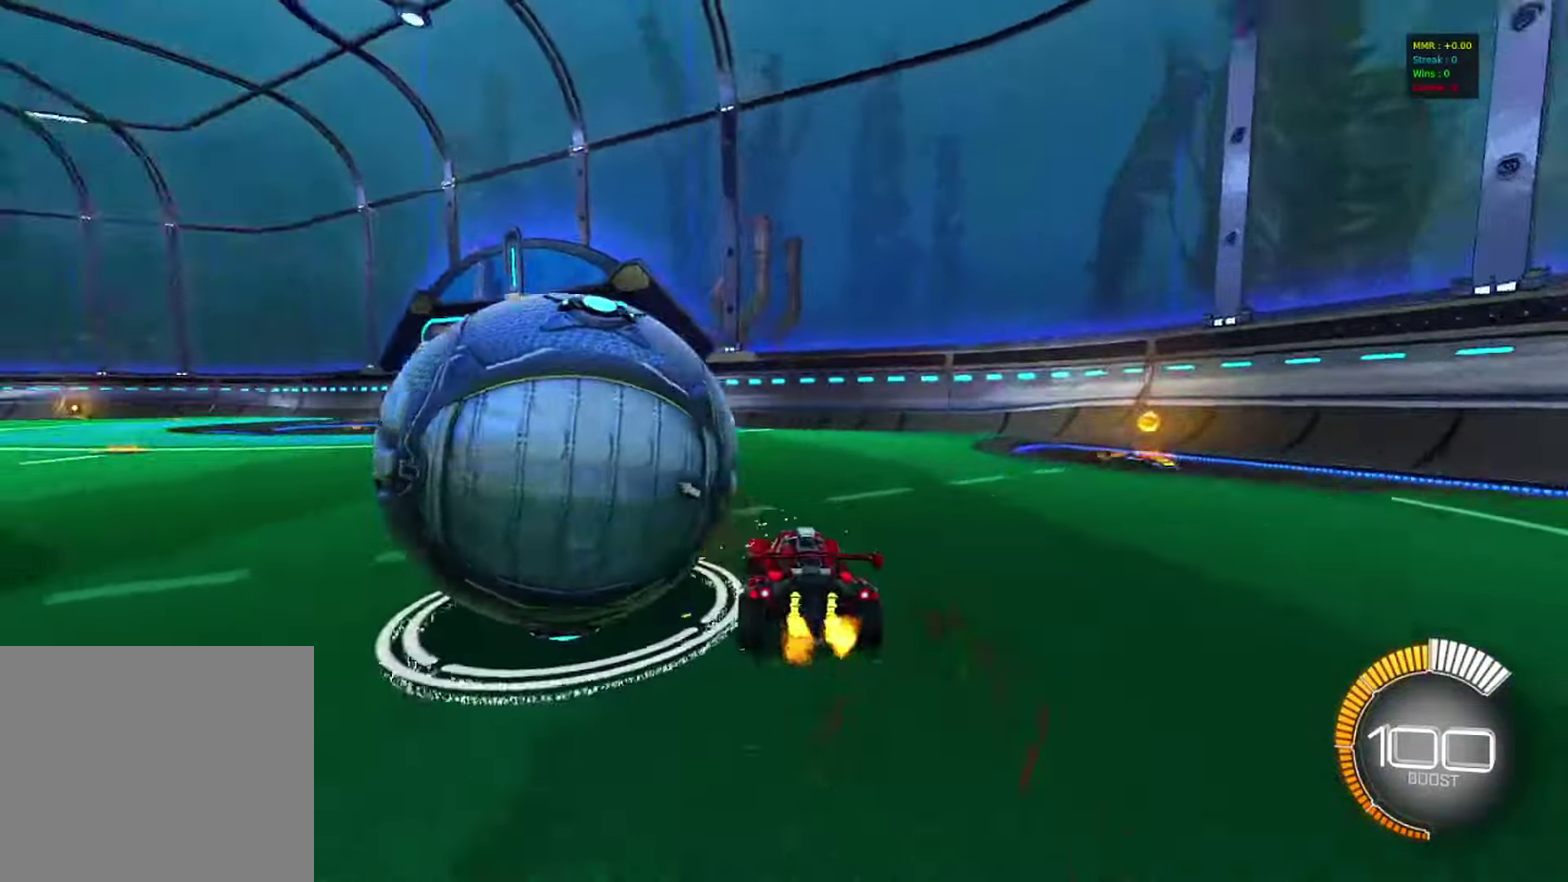
{"dt_ms": 600, "buttons": [], "left_stick": "center", "right_stick": "center", "events": [[150, "CIRCLE", "down"], [367, "left_stick", "center"], [417, "CIRCLE", "up"]]}
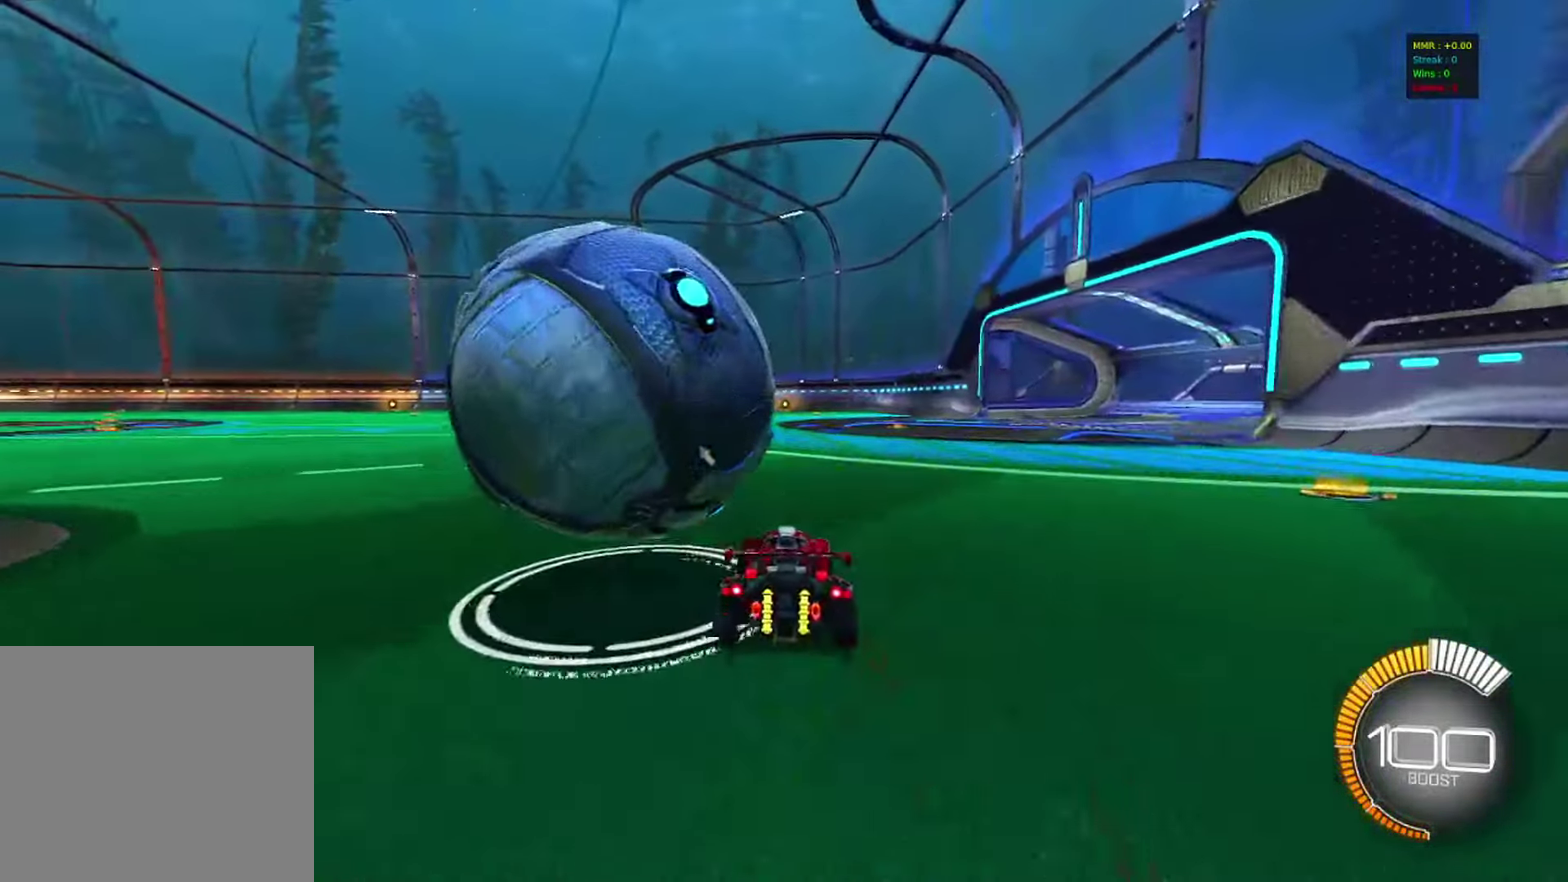
{"dt_ms": 600, "buttons": [], "left_stick": "center", "right_stick": "center", "events": [[217, "left_stick", "left"], [417, "left_stick", "center"]]}
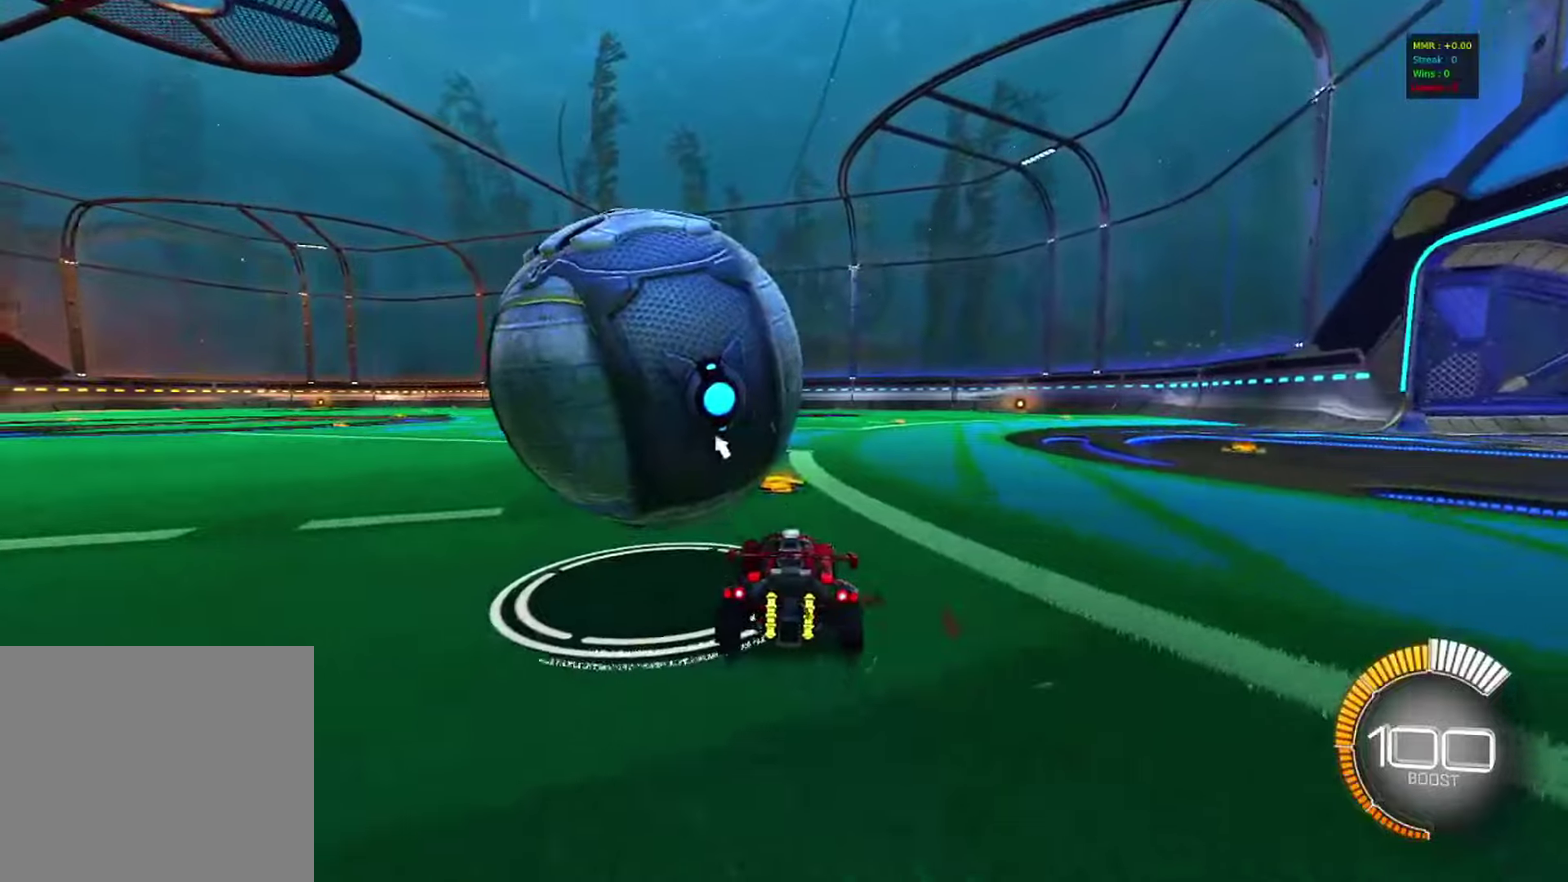
{"dt_ms": 400, "buttons": [], "left_stick": "center", "right_stick": "center", "events": []}
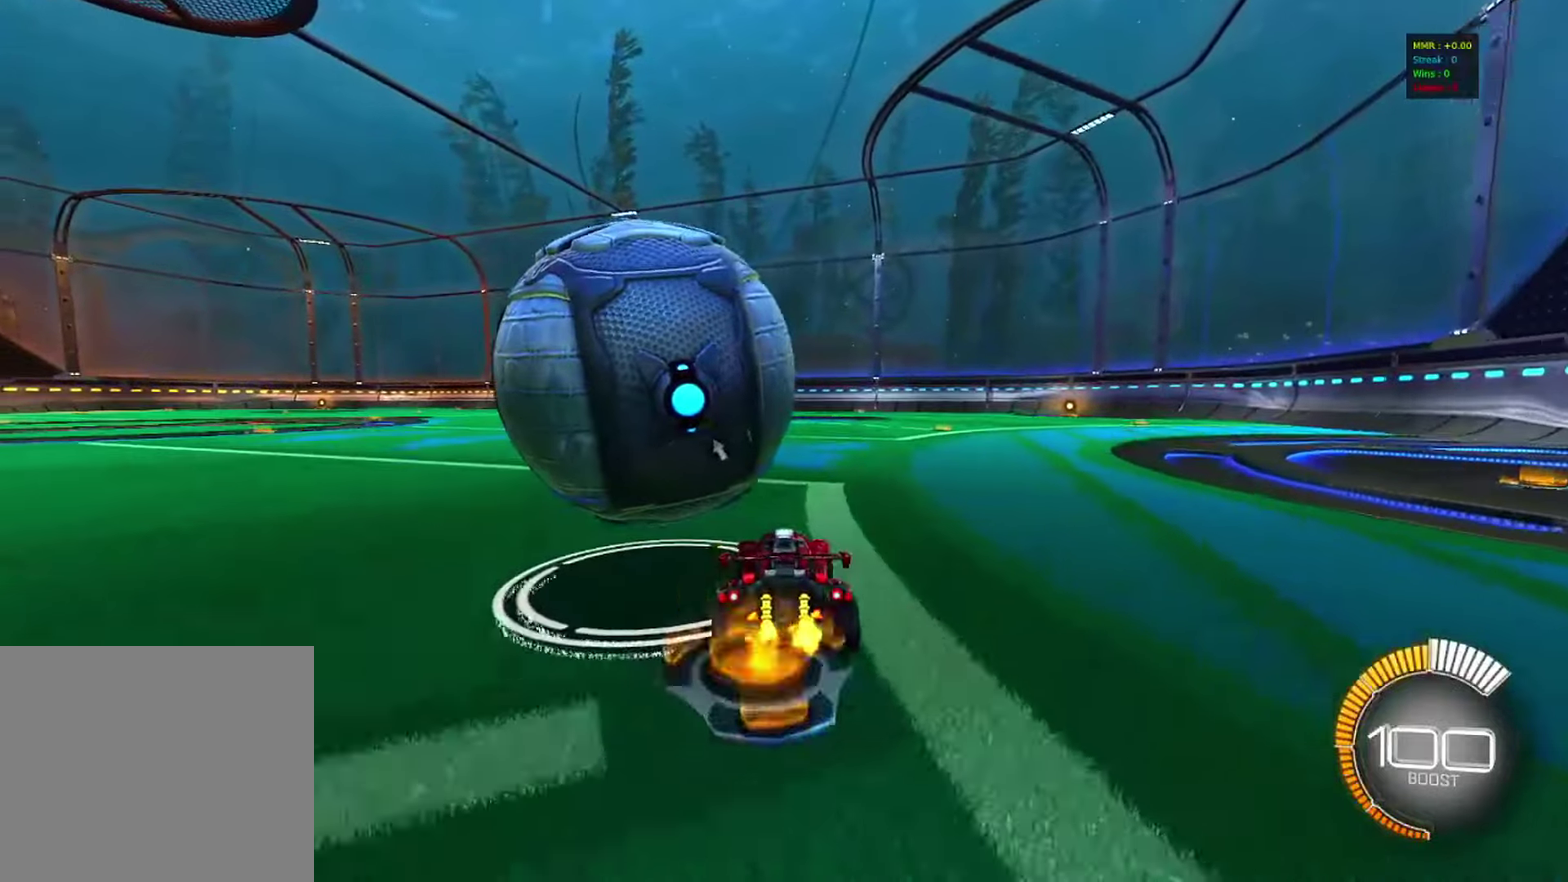
{"dt_ms": 500, "buttons": ["CIRCLE"], "left_stick": "center", "right_stick": "center", "events": [[100, "left_stick", "left"], [400, "CIRCLE", "down"], [400, "left_stick", "center"]]}
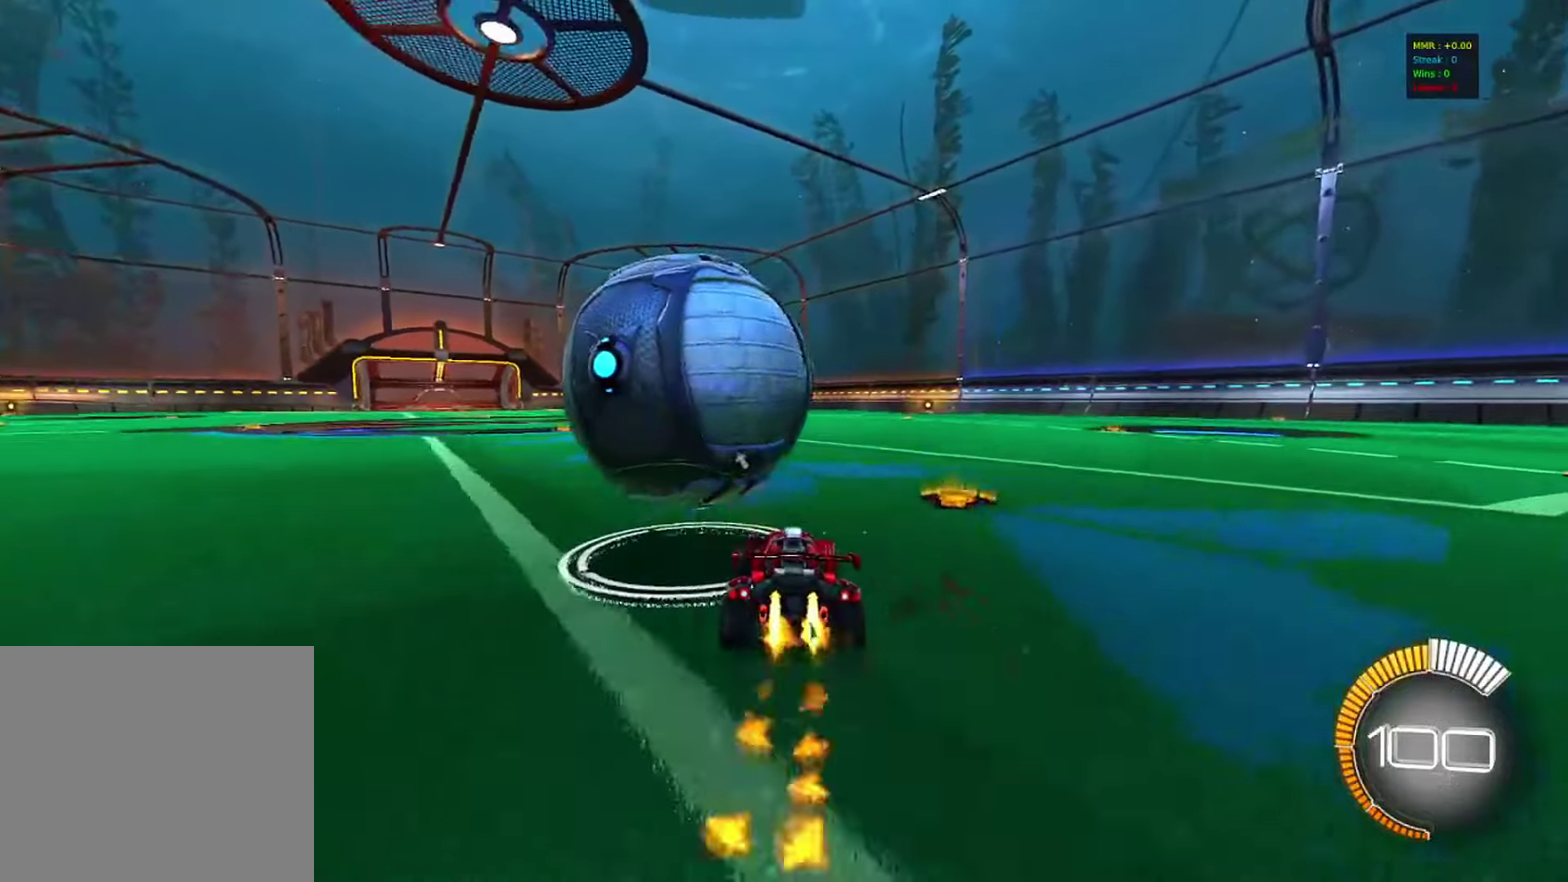
{"dt_ms": 300, "buttons": ["CIRCLE"], "left_stick": "center", "right_stick": "center", "events": []}
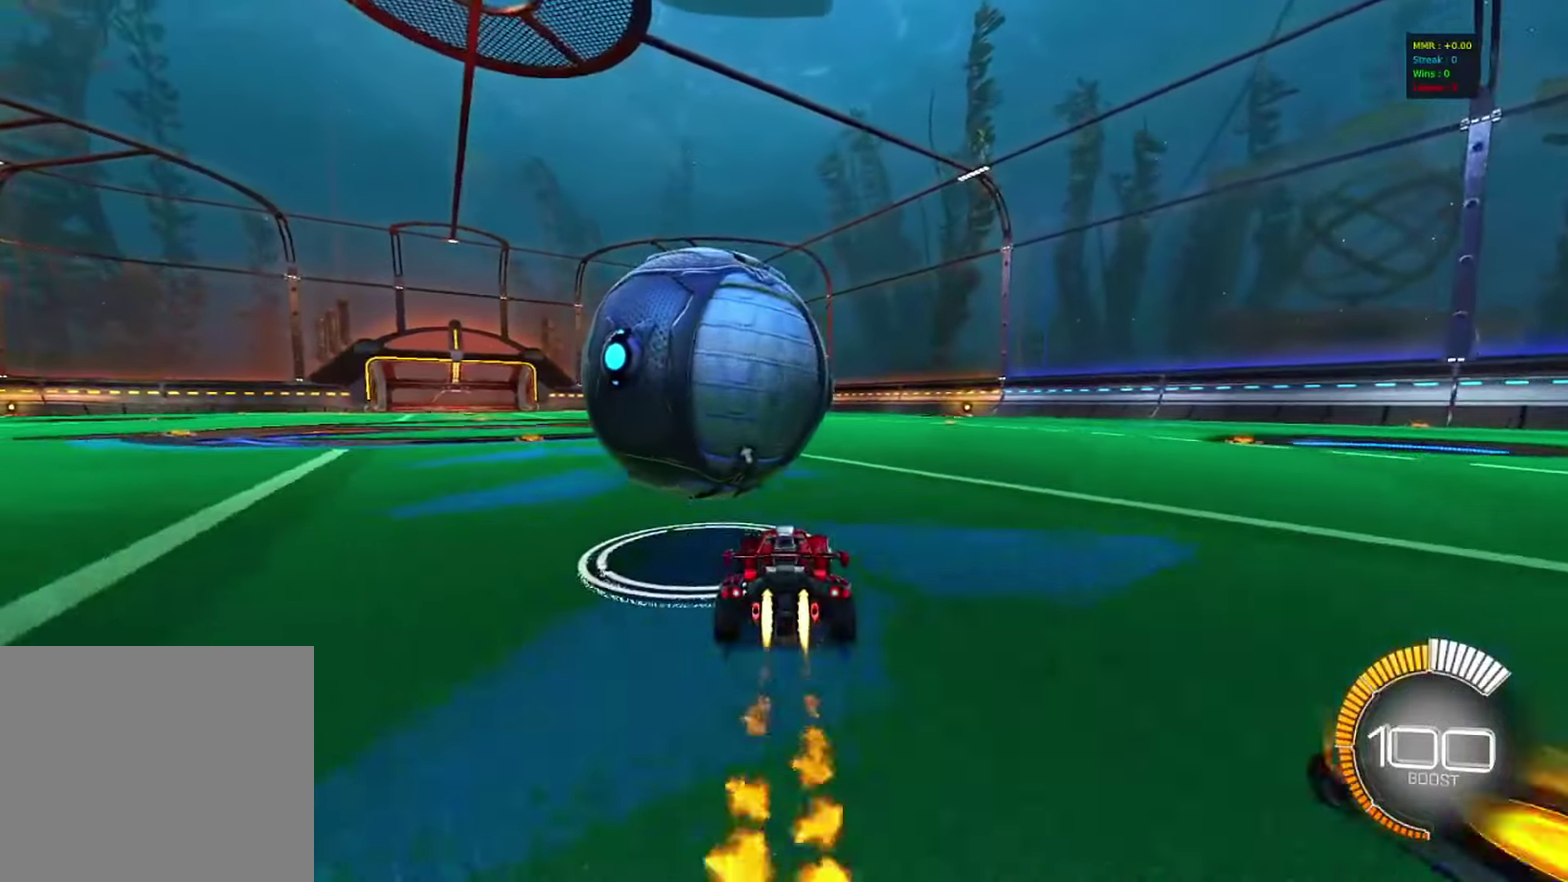
{"dt_ms": 700, "buttons": [], "left_stick": "center", "right_stick": "center", "events": [[350, "CIRCLE", "up"], [533, "left_stick", "left"], [633, "left_stick", "center"]]}
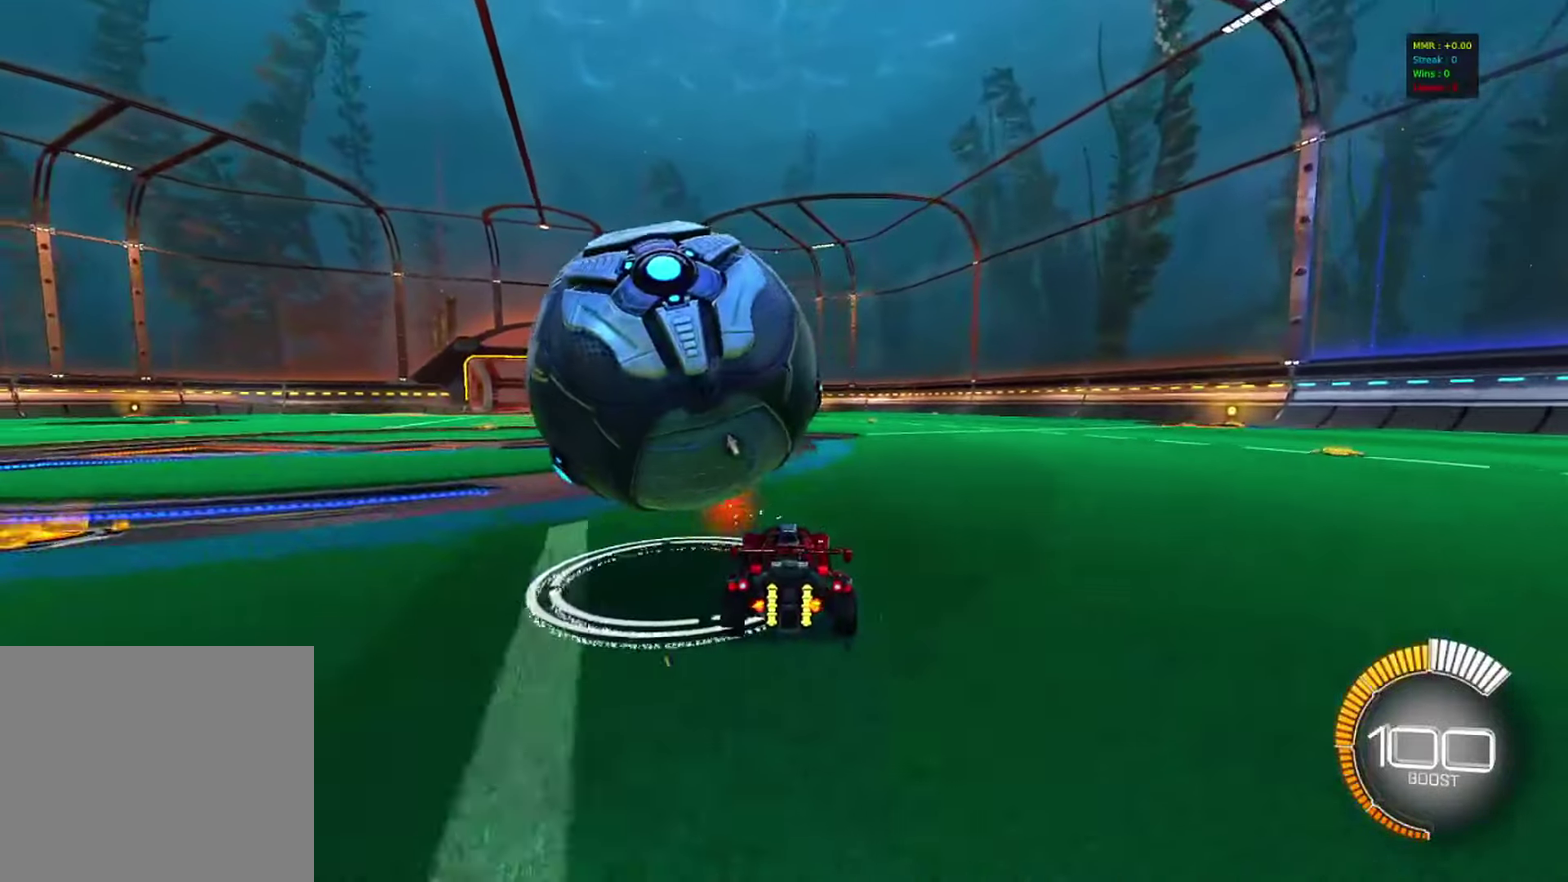
{"dt_ms": 500, "buttons": [], "left_stick": "center", "right_stick": "center", "events": [[200, "left_stick", "left"], [317, "left_stick", "center"], [333, "CIRCLE", "down"], [483, "CIRCLE", "up"]]}
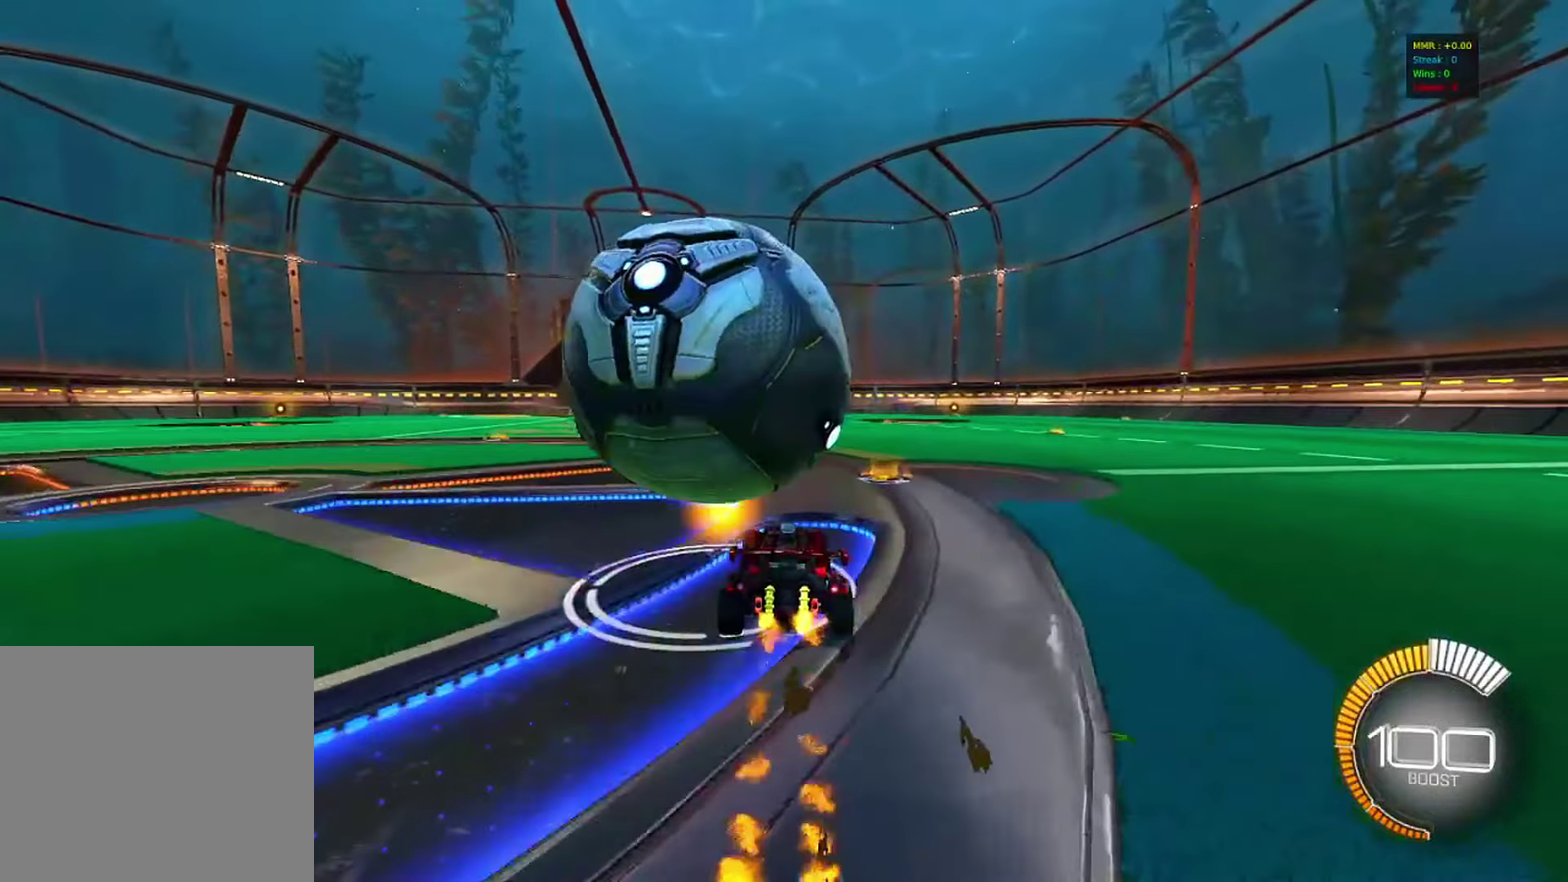
{"dt_ms": 500, "buttons": ["CIRCLE"], "left_stick": "center", "right_stick": "center", "events": [[383, "CIRCLE", "down"]]}